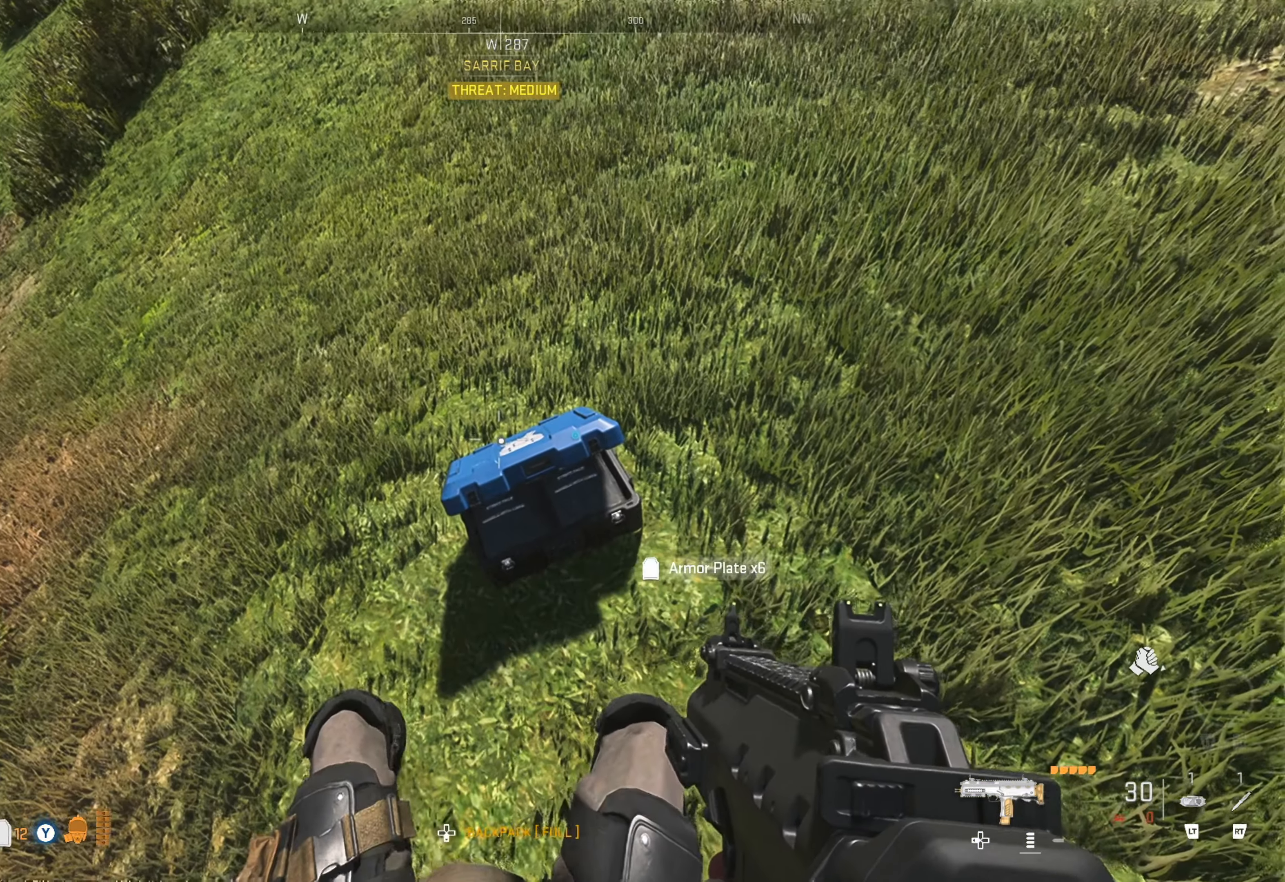
Gameplay with a controller (Xbox layout); each line is a JSON object with the inputs held at the frame after it. "events" lists button and stick changes between this image and that frame as [ms after this image, input, new state], when the widget could be followed in between.
{"buttons": [], "left_stick": "up", "right_stick": "up-left", "events": [[100, "left_stick", "up"], [100, "right_stick", "up-left"]]}
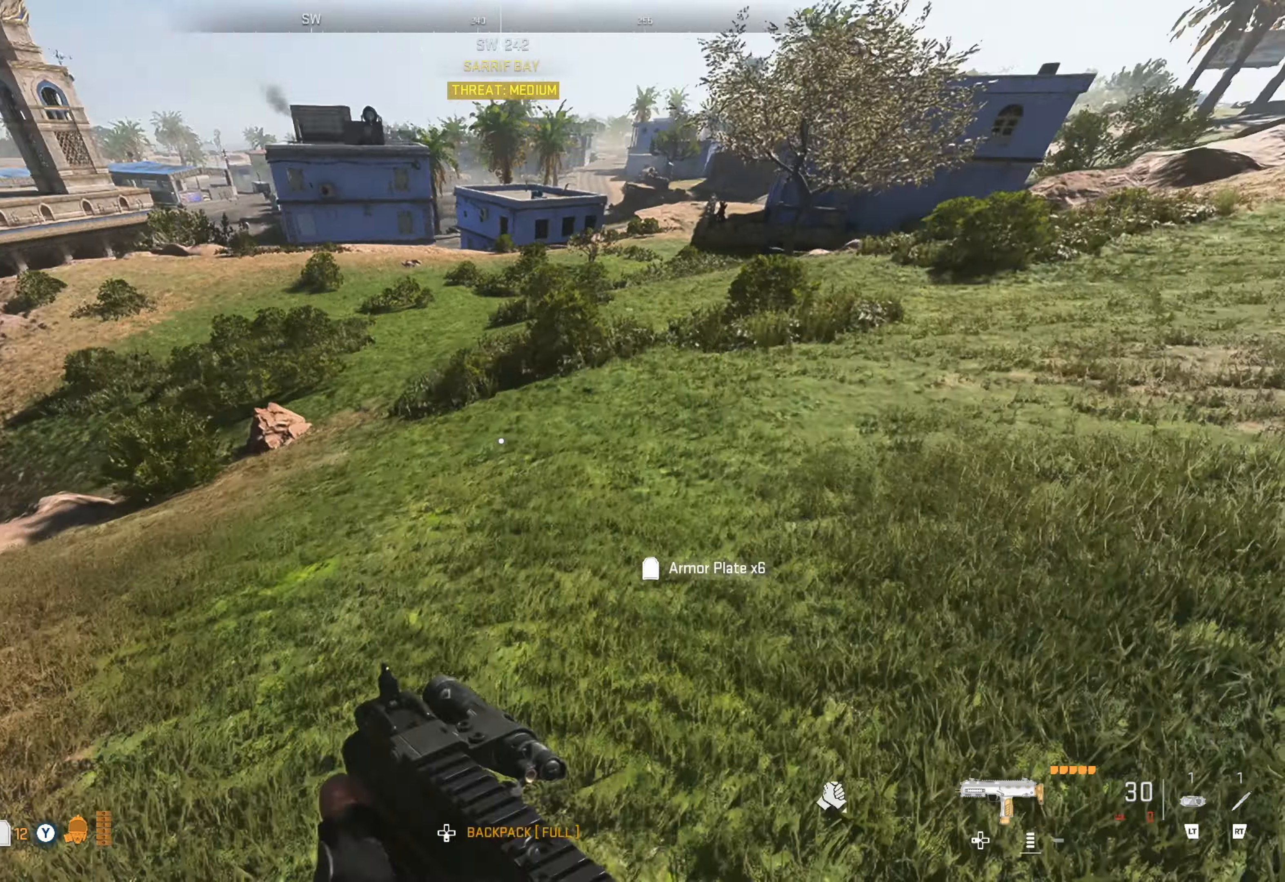
{"buttons": [], "left_stick": "up", "right_stick": "center", "events": [[400, "right_stick", "center"]]}
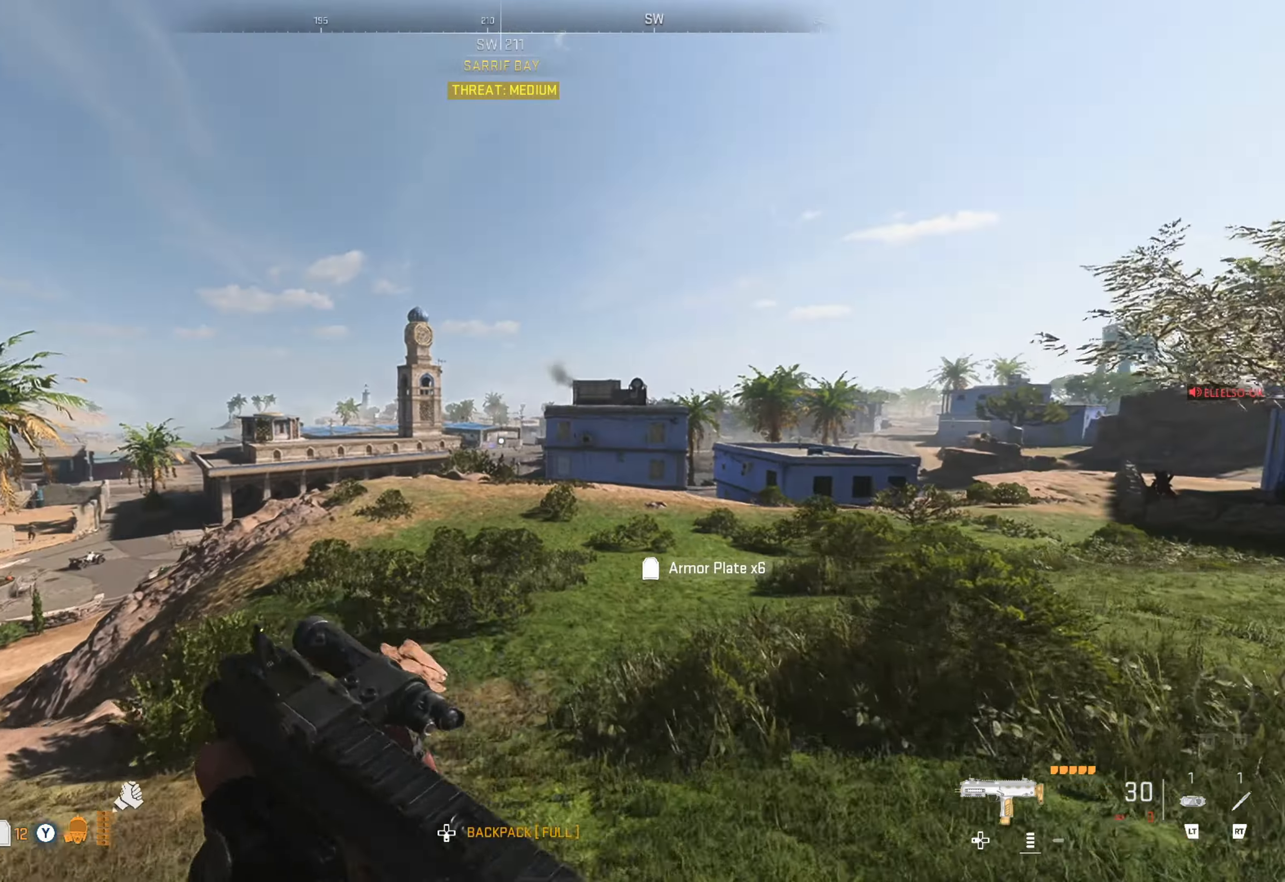
{"buttons": [], "left_stick": "up", "right_stick": "center", "events": [[233, "right_stick", "right"], [283, "right_stick", "center"]]}
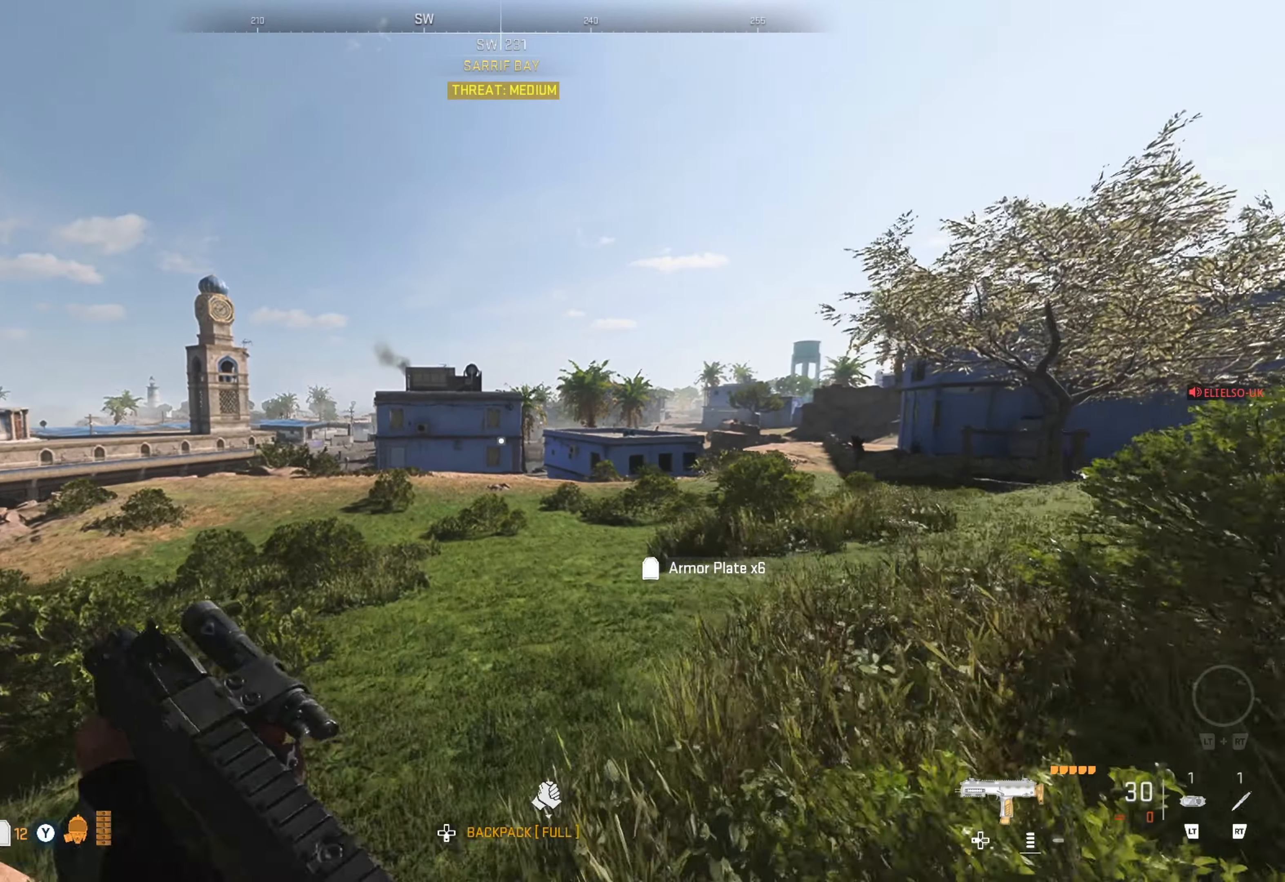
{"buttons": [], "left_stick": "up", "right_stick": "center", "events": []}
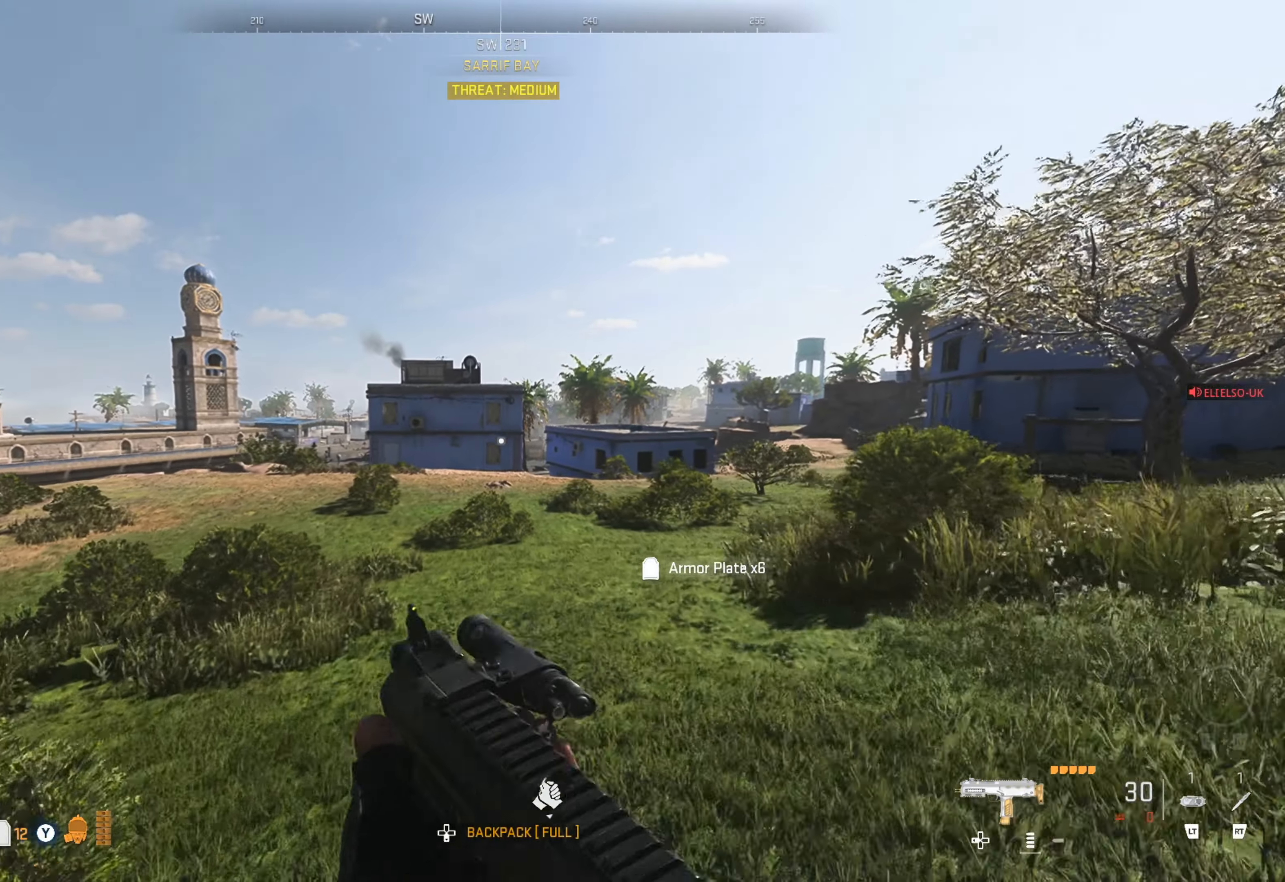
{"buttons": [], "left_stick": "up", "right_stick": "left", "events": [[100, "L3", "down"], [150, "L3", "up"], [233, "L3", "down"], [333, "L3", "up"], [333, "right_stick", "left"]]}
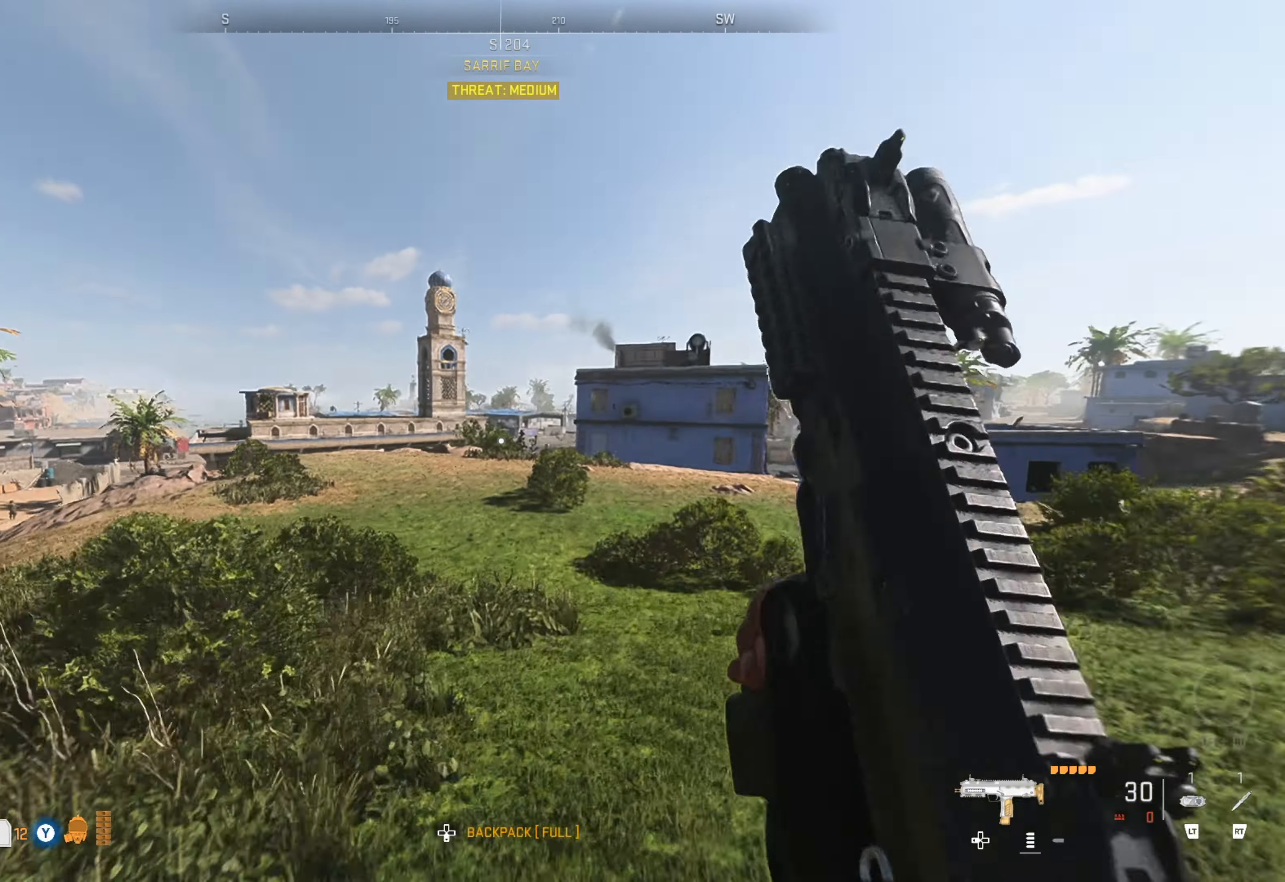
{"buttons": [], "left_stick": "up", "right_stick": "center", "events": [[16, "right_stick", "center"]]}
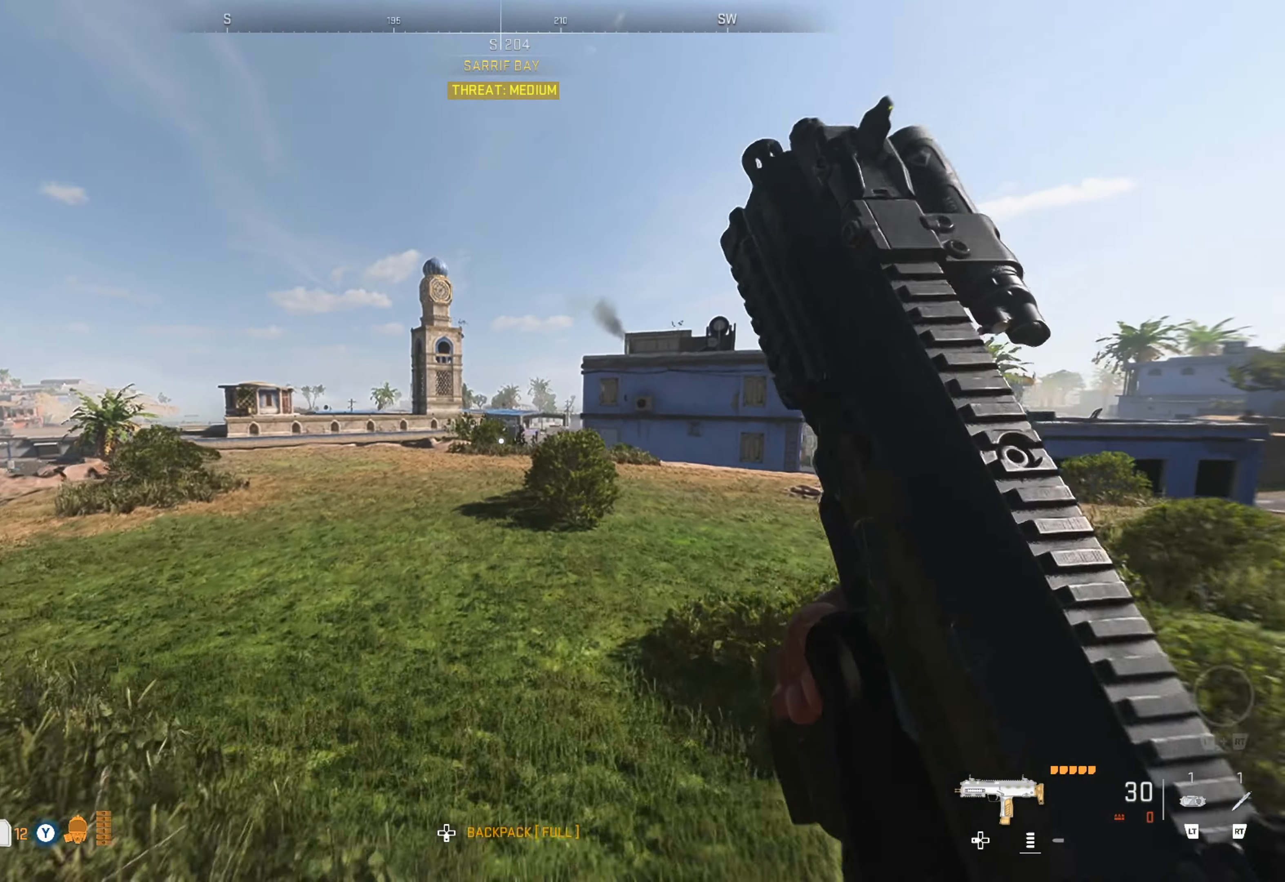
{"buttons": [], "left_stick": "up", "right_stick": "center", "events": [[33, "right_stick", "right"], [333, "right_stick", "center"]]}
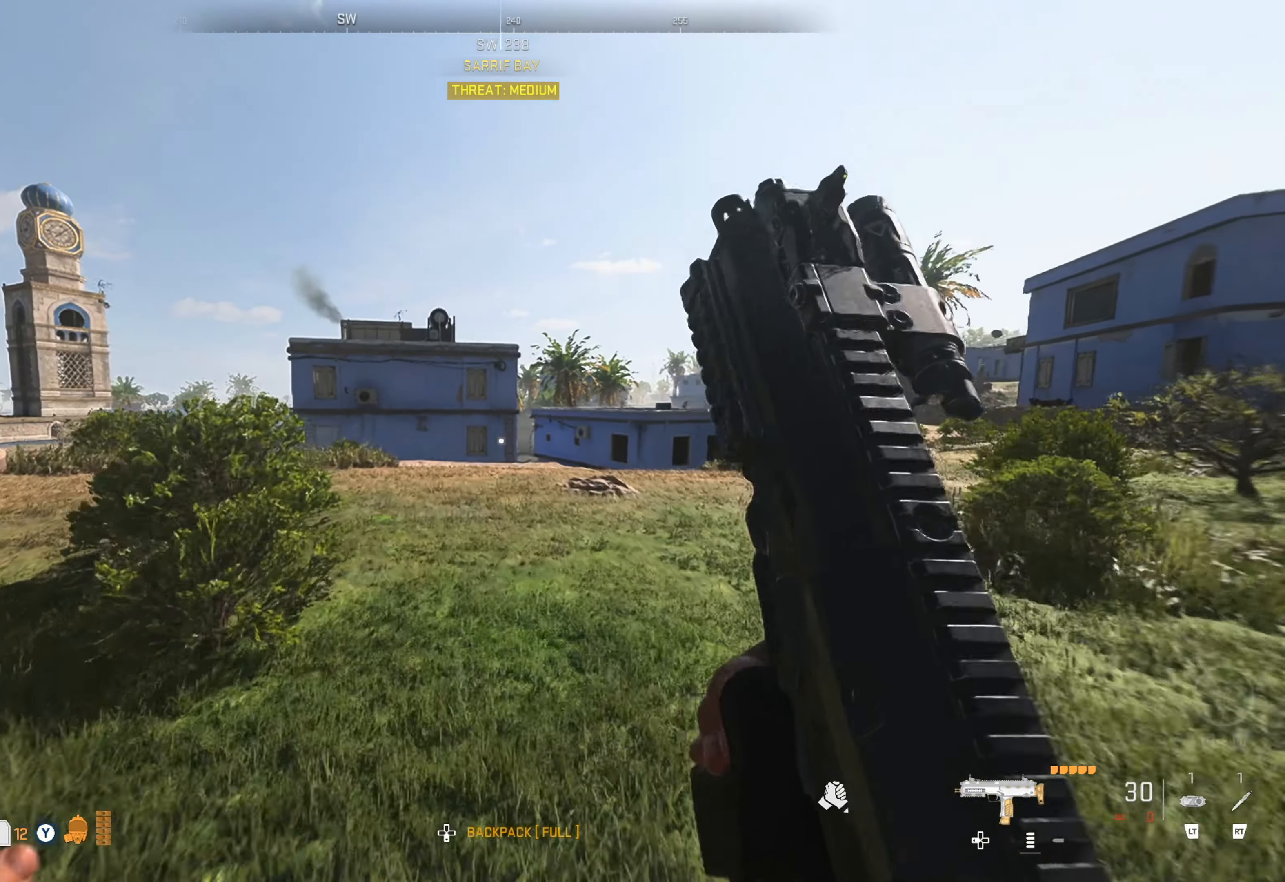
{"buttons": [], "left_stick": "up", "right_stick": "center", "events": [[366, "Y", "down"], [466, "Y", "up"]]}
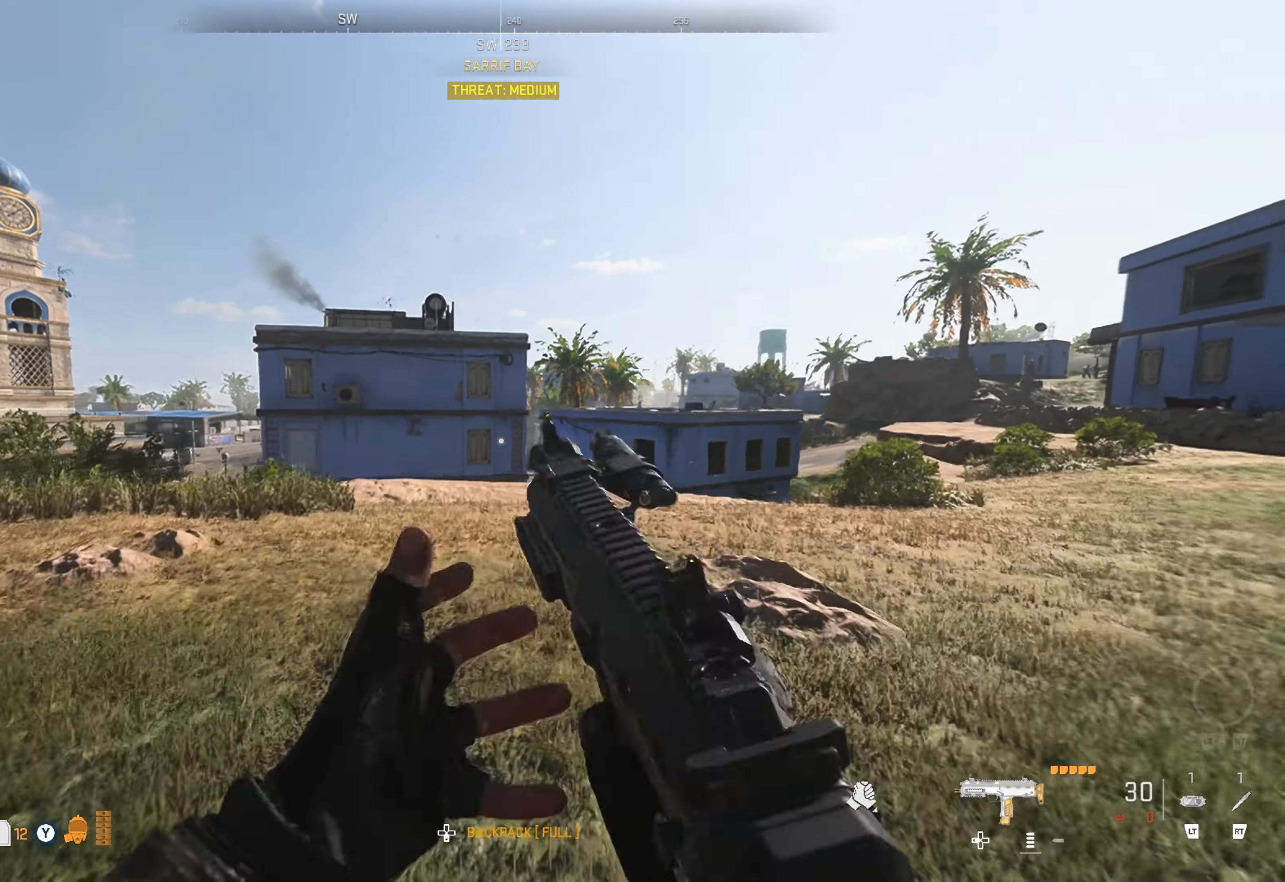
{"buttons": [], "left_stick": "up", "right_stick": "center", "events": []}
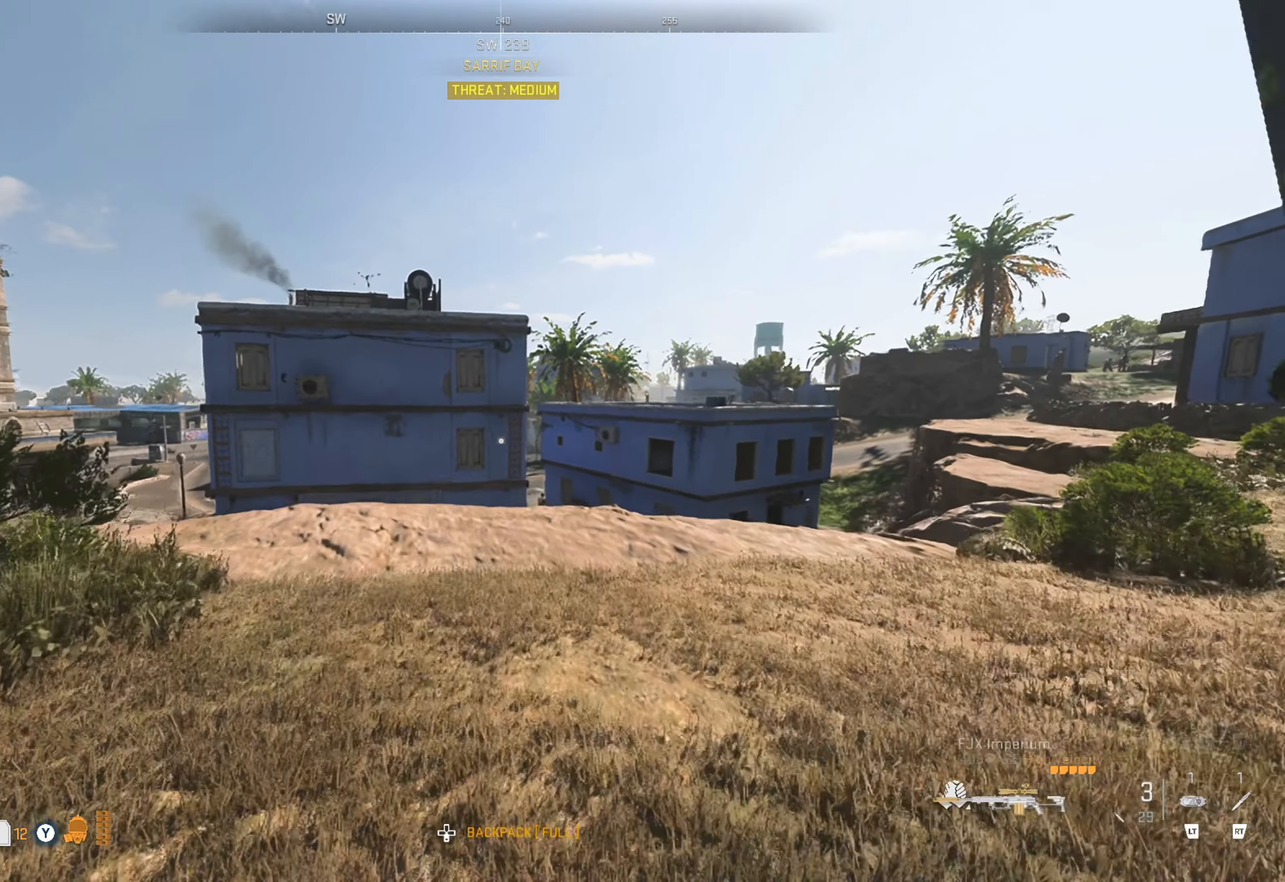
{"buttons": [], "left_stick": "up", "right_stick": "center", "events": []}
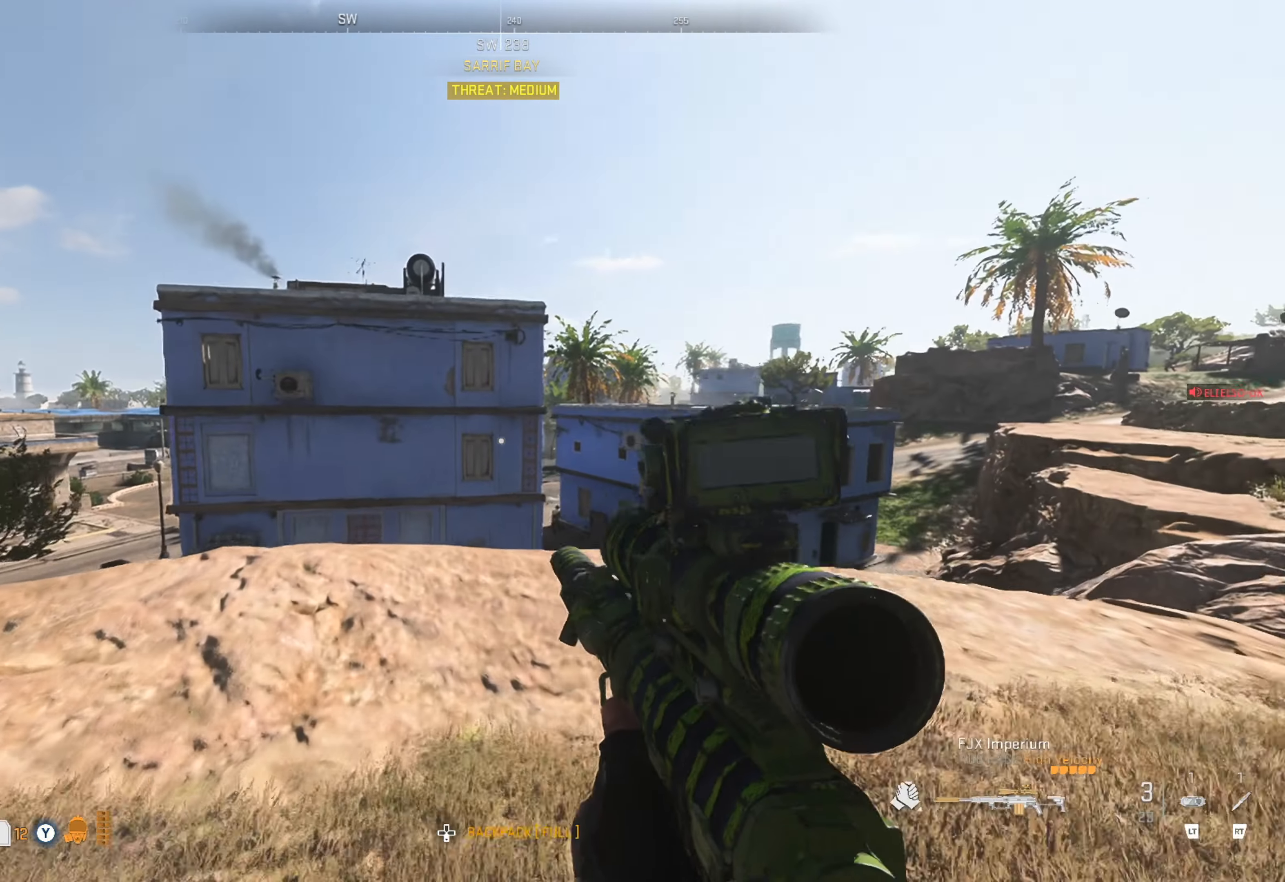
{"buttons": [], "left_stick": "up", "right_stick": "center", "events": [[350, "X", "down"], [500, "X", "up"]]}
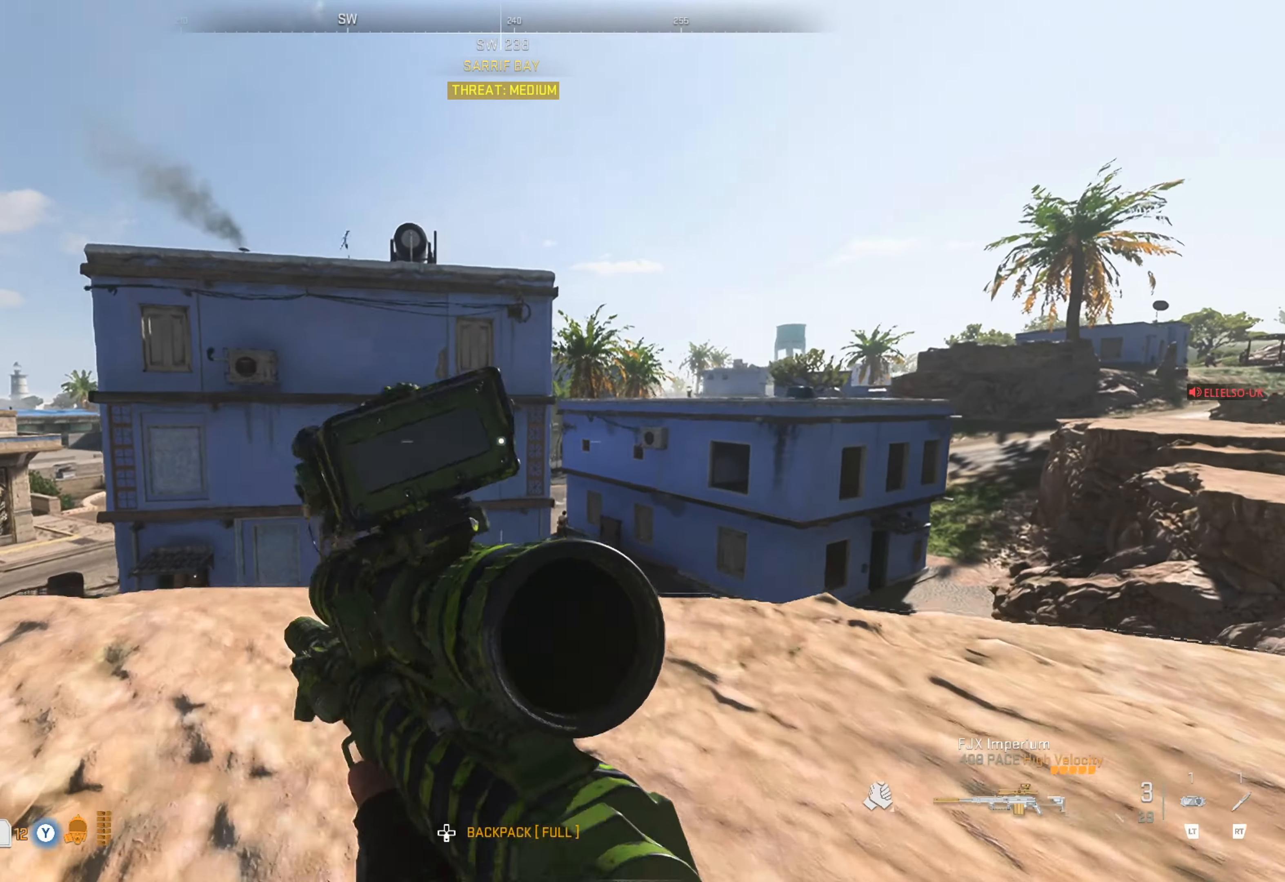
{"buttons": [], "left_stick": "up", "right_stick": "right", "events": [[33, "X", "down"], [83, "X", "up"], [150, "X", "down"], [233, "X", "up"], [433, "right_stick", "right"]]}
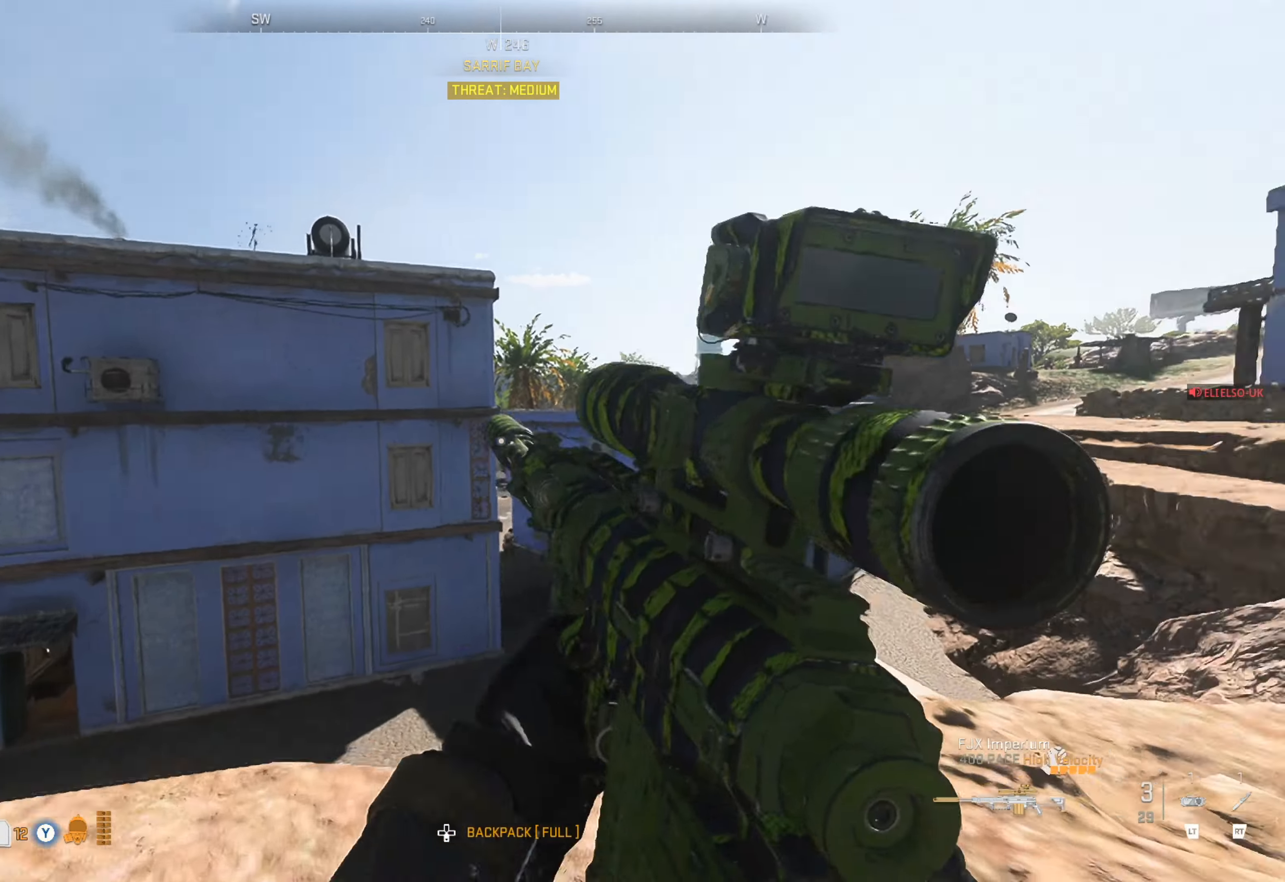
{"buttons": [], "left_stick": "up-left", "right_stick": "center", "events": [[100, "right_stick", "center"], [467, "left_stick", "up-left"]]}
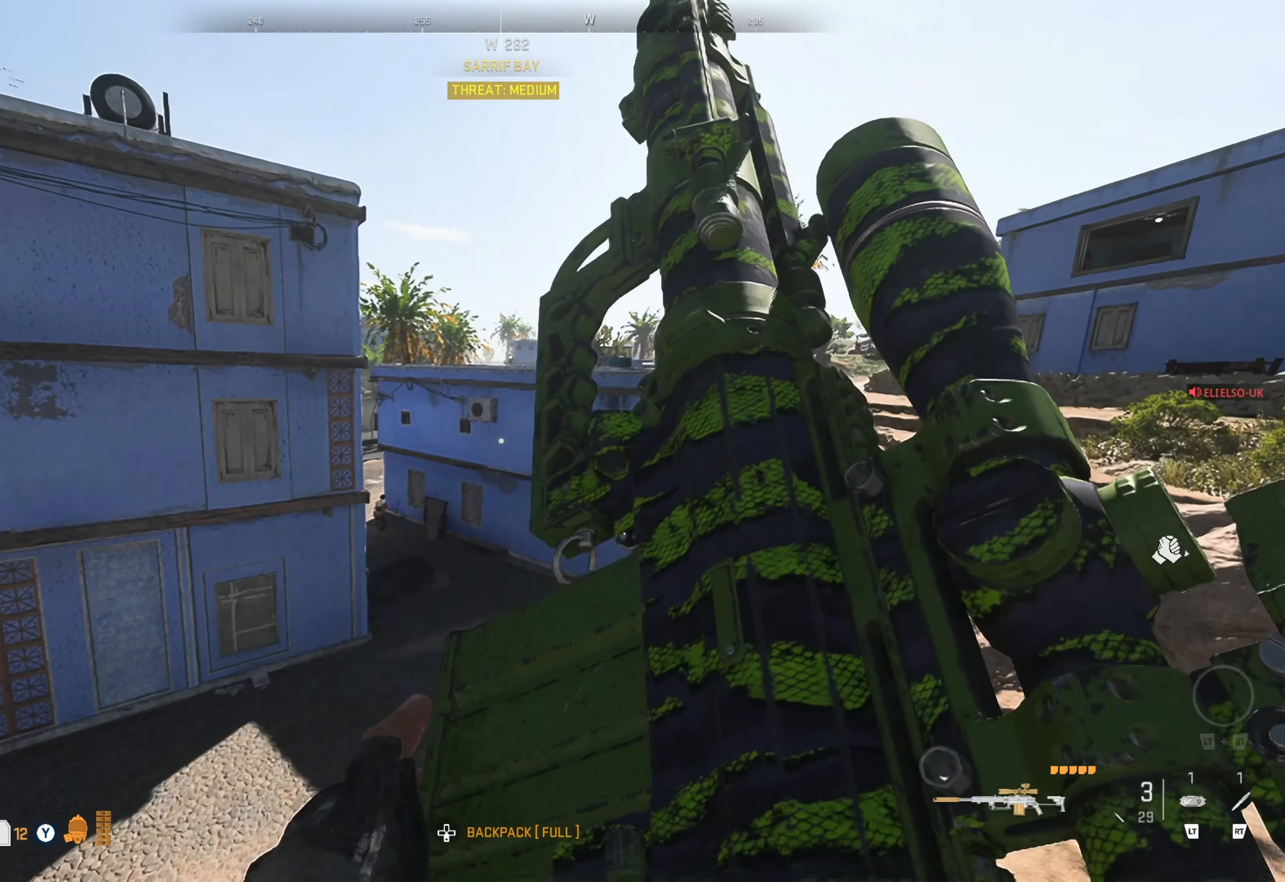
{"buttons": [], "left_stick": "up", "right_stick": "center", "events": [[350, "left_stick", "up"]]}
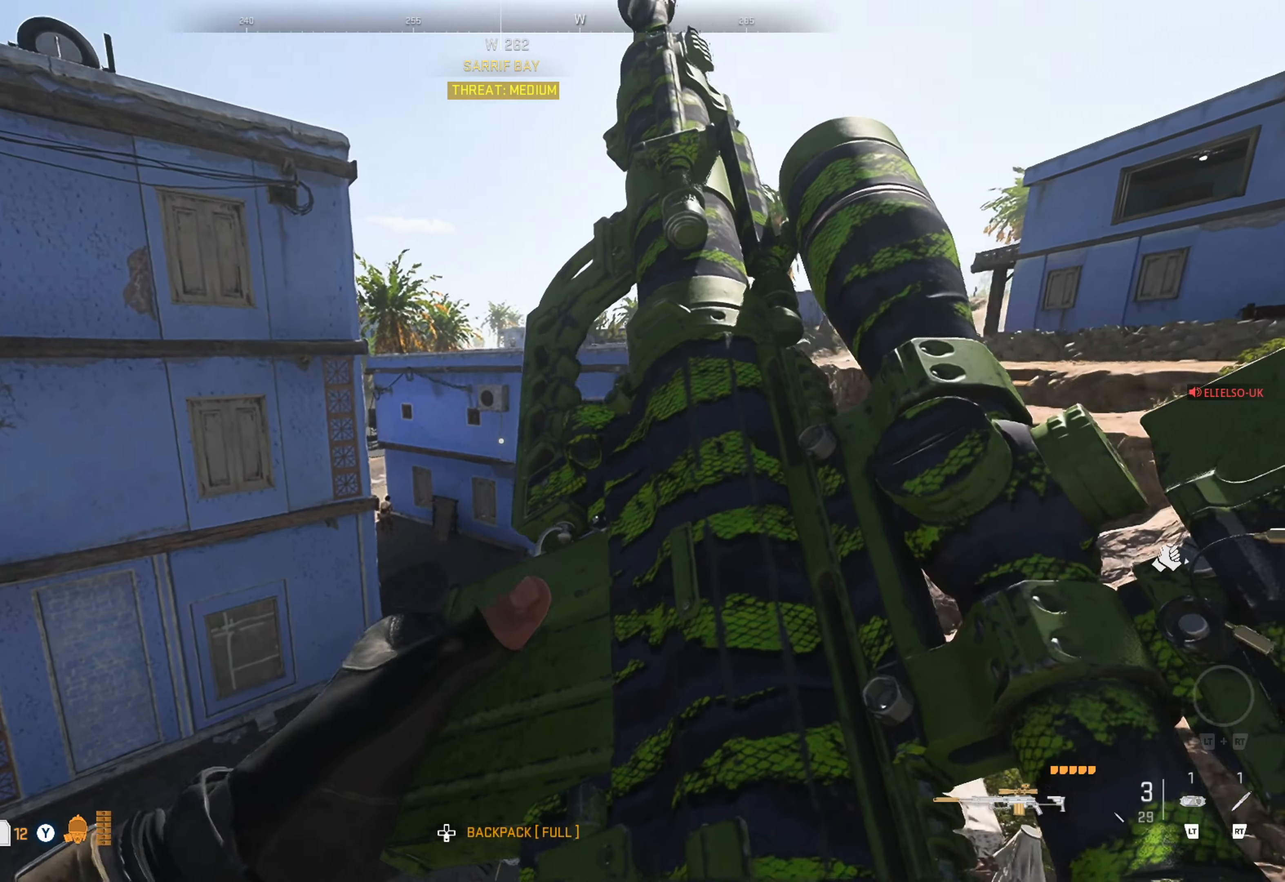
{"buttons": [], "left_stick": "up", "right_stick": "center", "events": []}
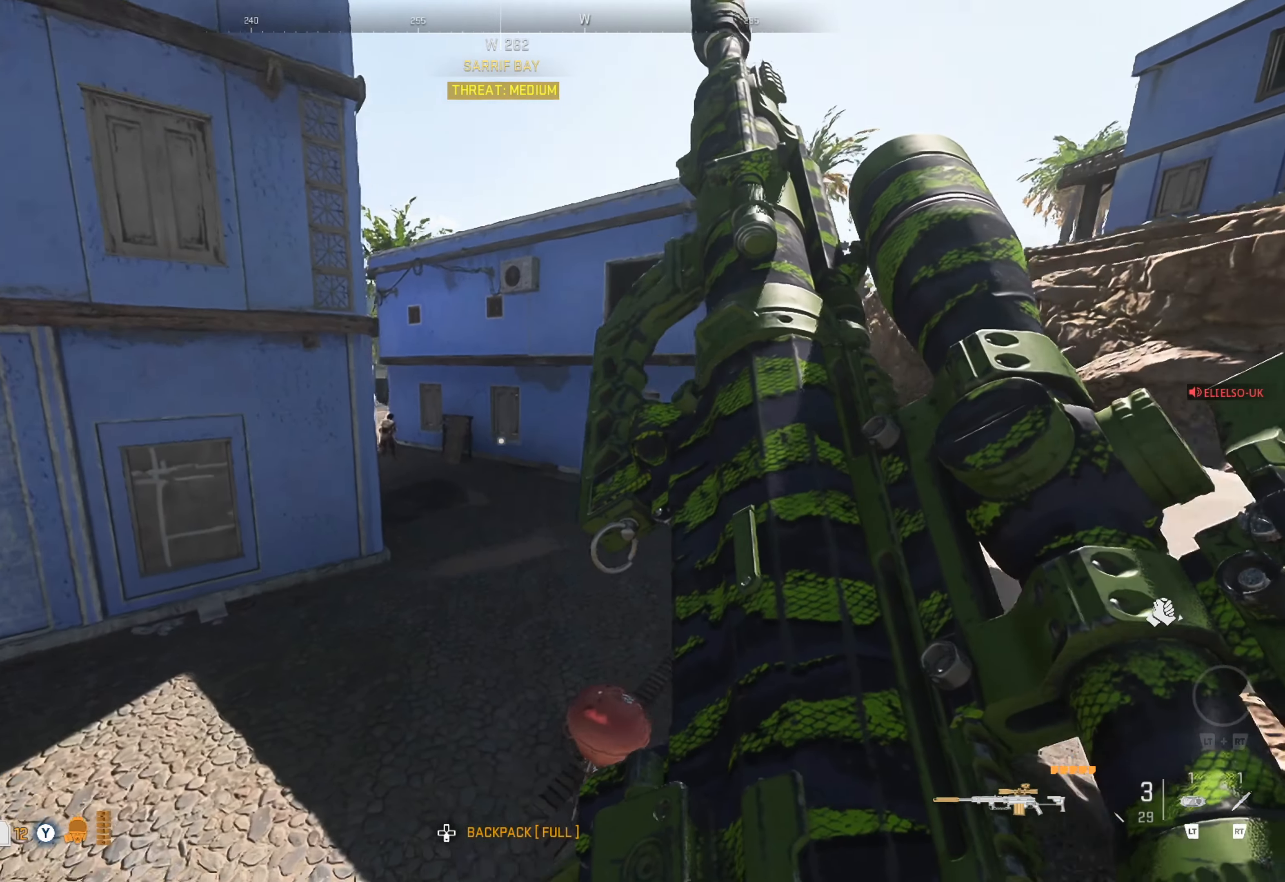
{"buttons": [], "left_stick": "up", "right_stick": "center", "events": [[17, "right_stick", "right"], [233, "right_stick", "center"]]}
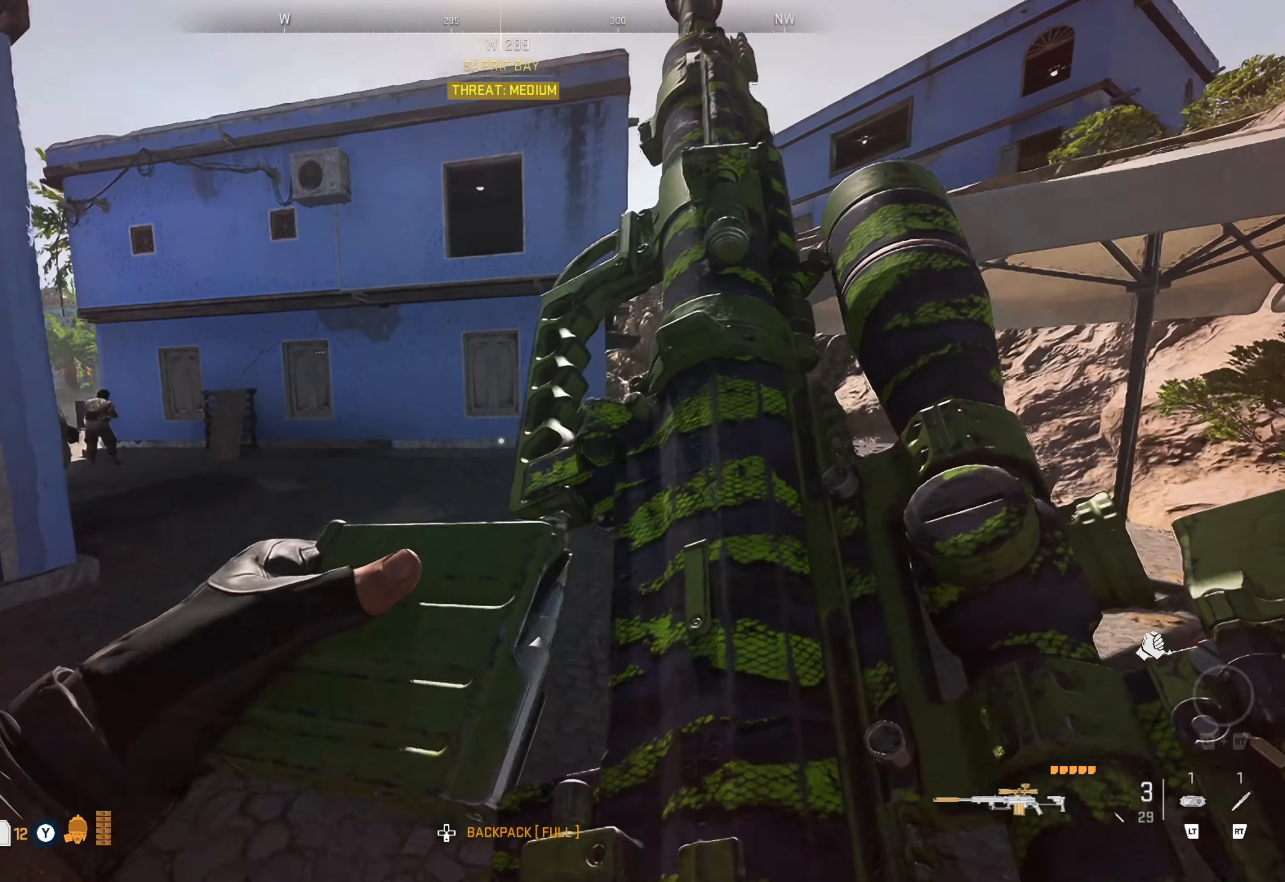
{"buttons": [], "left_stick": "left", "right_stick": "left", "events": [[150, "left_stick", "up-left"], [150, "right_stick", "left"], [250, "left_stick", "left"]]}
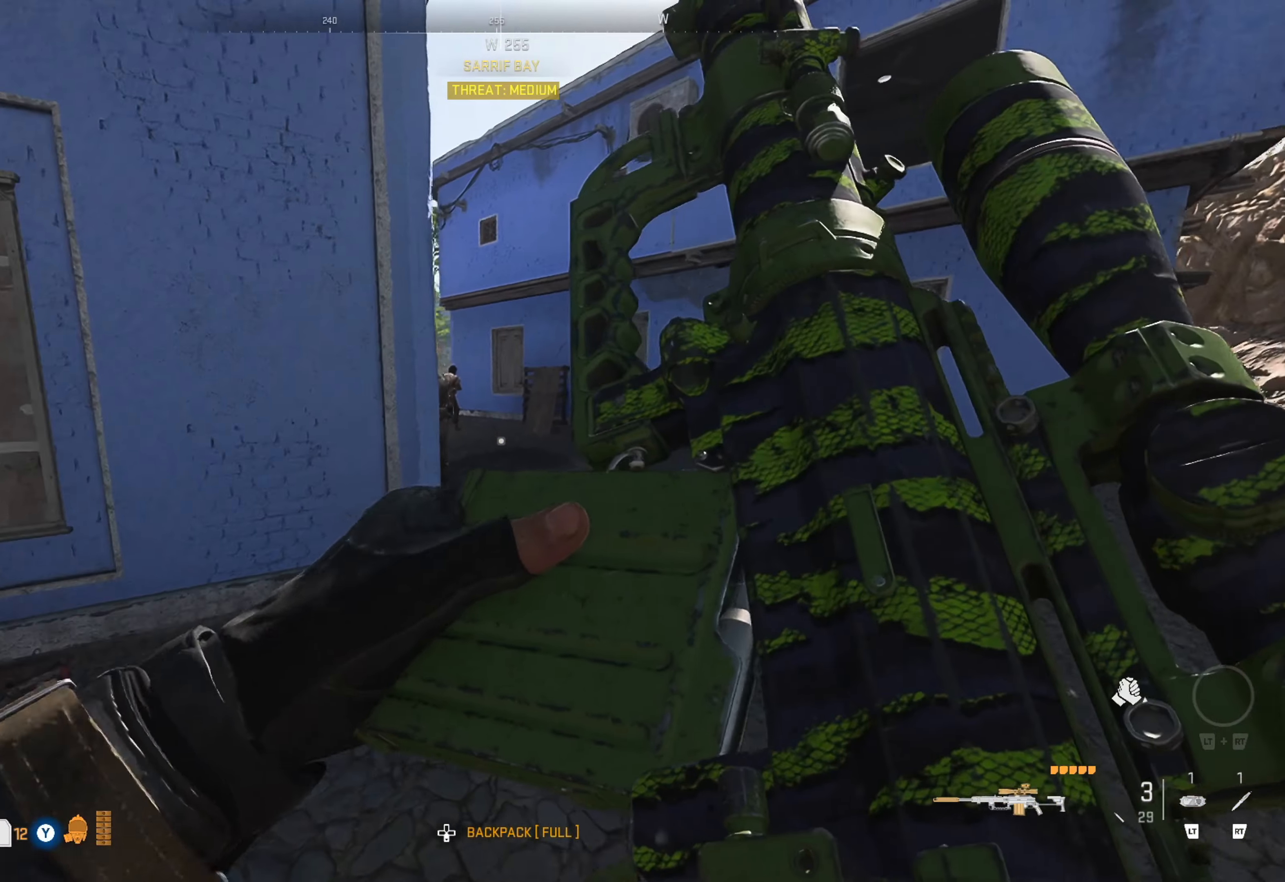
{"buttons": [], "left_stick": "up", "right_stick": "center", "events": [[17, "right_stick", "center"], [133, "right_stick", "left"], [317, "left_stick", "up-left"], [483, "left_stick", "up"], [483, "right_stick", "center"]]}
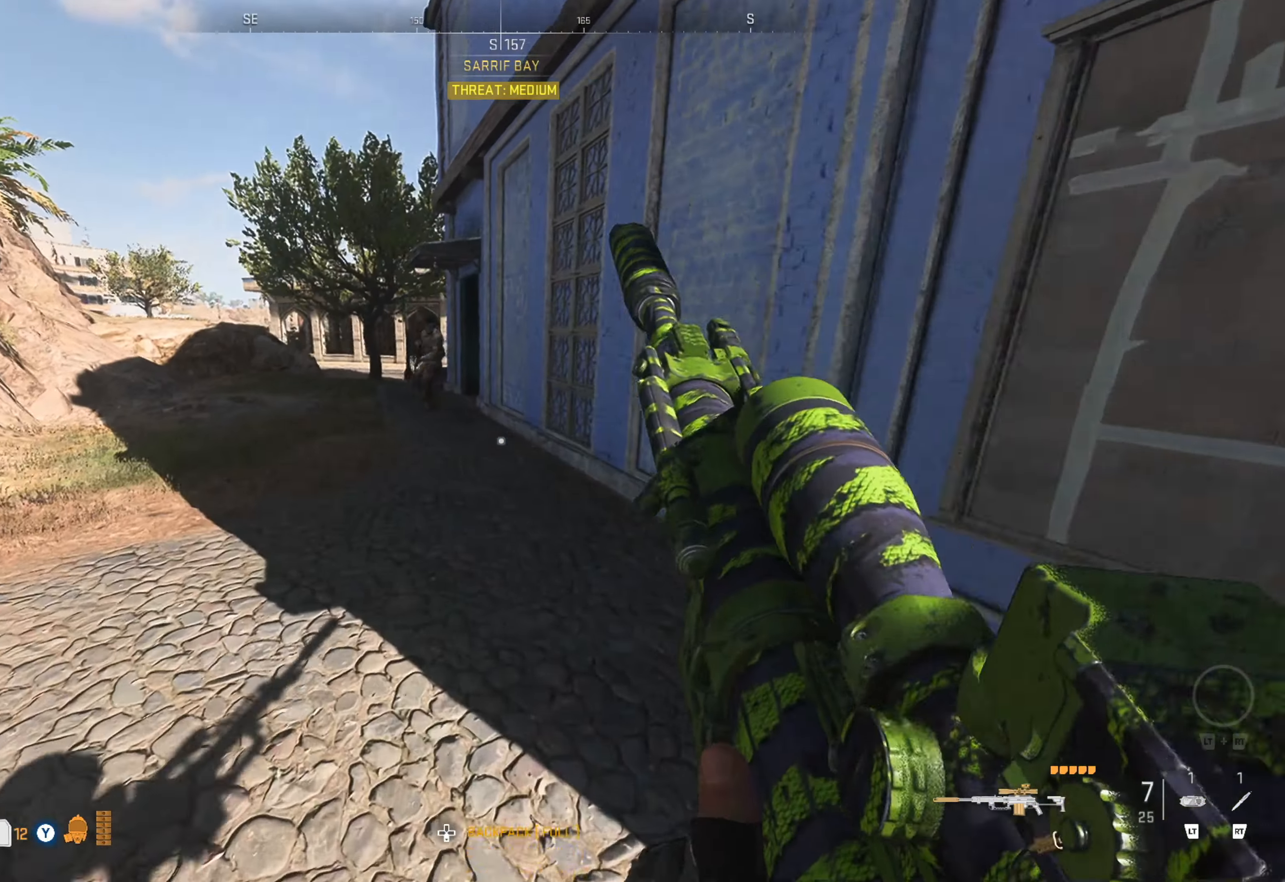
{"buttons": ["Y"], "left_stick": "up", "right_stick": "center", "events": [[100, "right_stick", "left"], [250, "right_stick", "center"], [467, "Y", "down"]]}
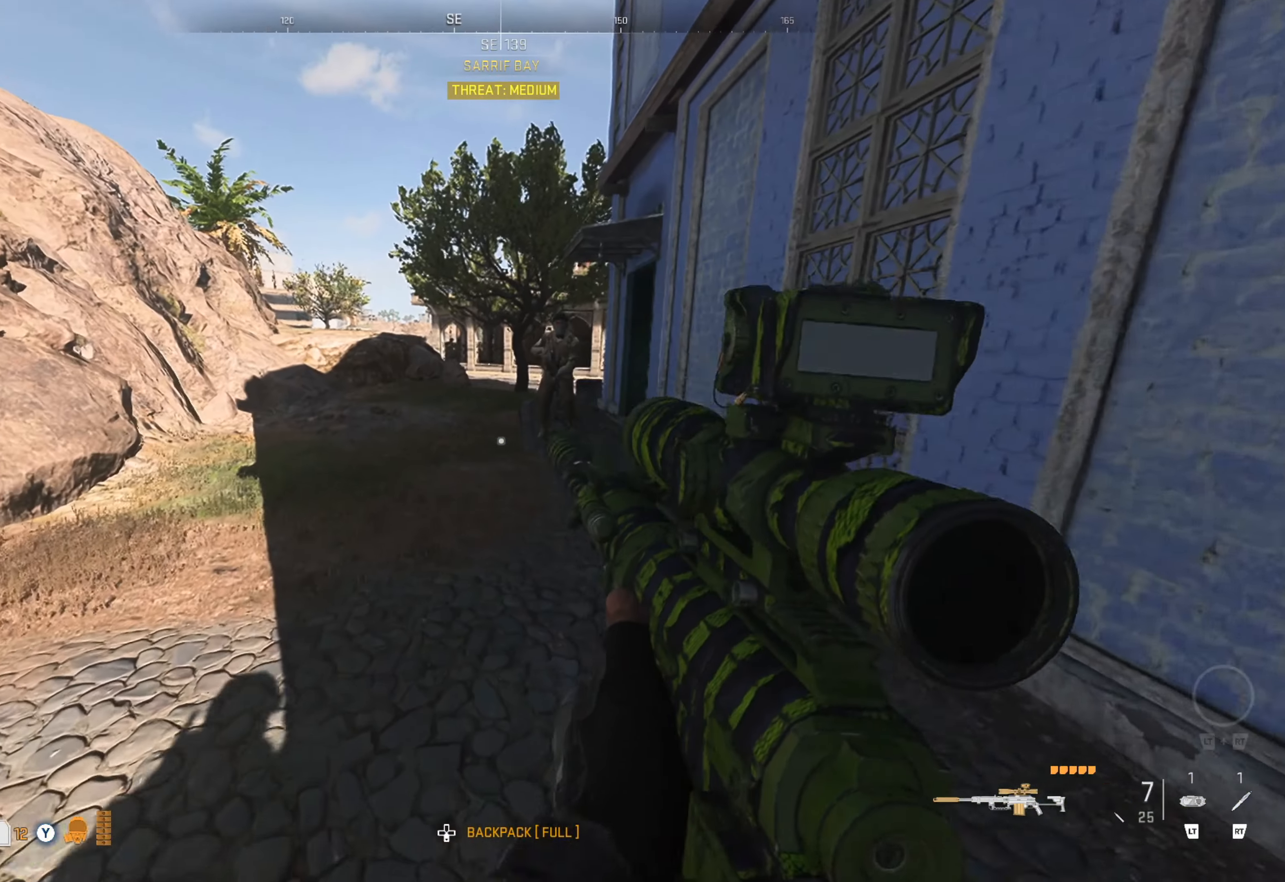
{"buttons": [], "left_stick": "up-left", "right_stick": "left", "events": [[33, "Y", "up"], [83, "left_stick", "up-right"], [200, "right_stick", "right"], [283, "left_stick", "up-left"], [333, "right_stick", "center"], [483, "right_stick", "left"]]}
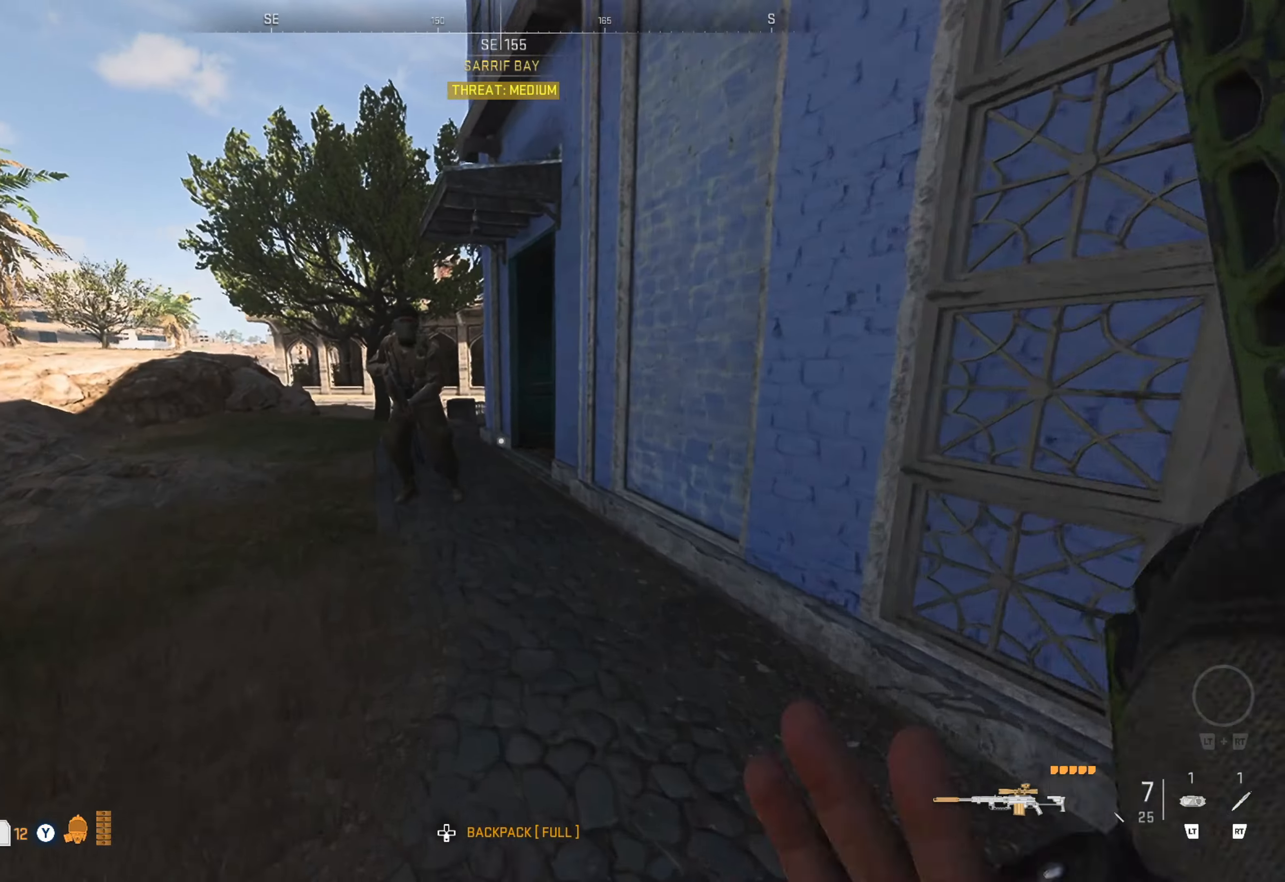
{"buttons": ["L1"], "left_stick": "left", "right_stick": "center", "events": [[133, "right_stick", "center"], [200, "right_stick", "right"], [300, "L1", "down"], [433, "right_stick", "center"], [500, "left_stick", "left"]]}
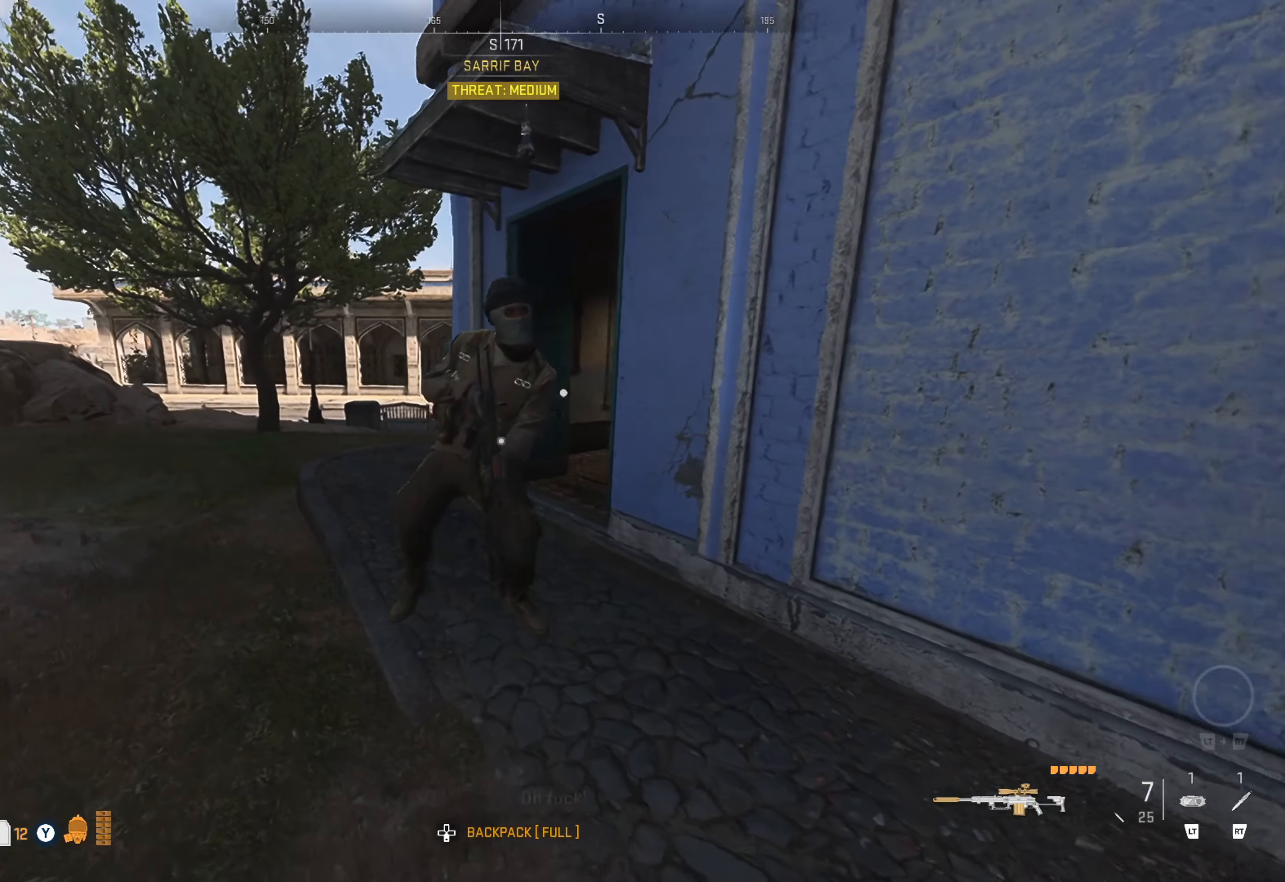
{"buttons": ["L1", "R1"], "left_stick": "left", "right_stick": "center", "events": [[33, "R1", "down"], [33, "right_stick", "up-left"], [233, "left_stick", "down"], [233, "right_stick", "up-right"], [350, "left_stick", "left"], [350, "right_stick", "center"]]}
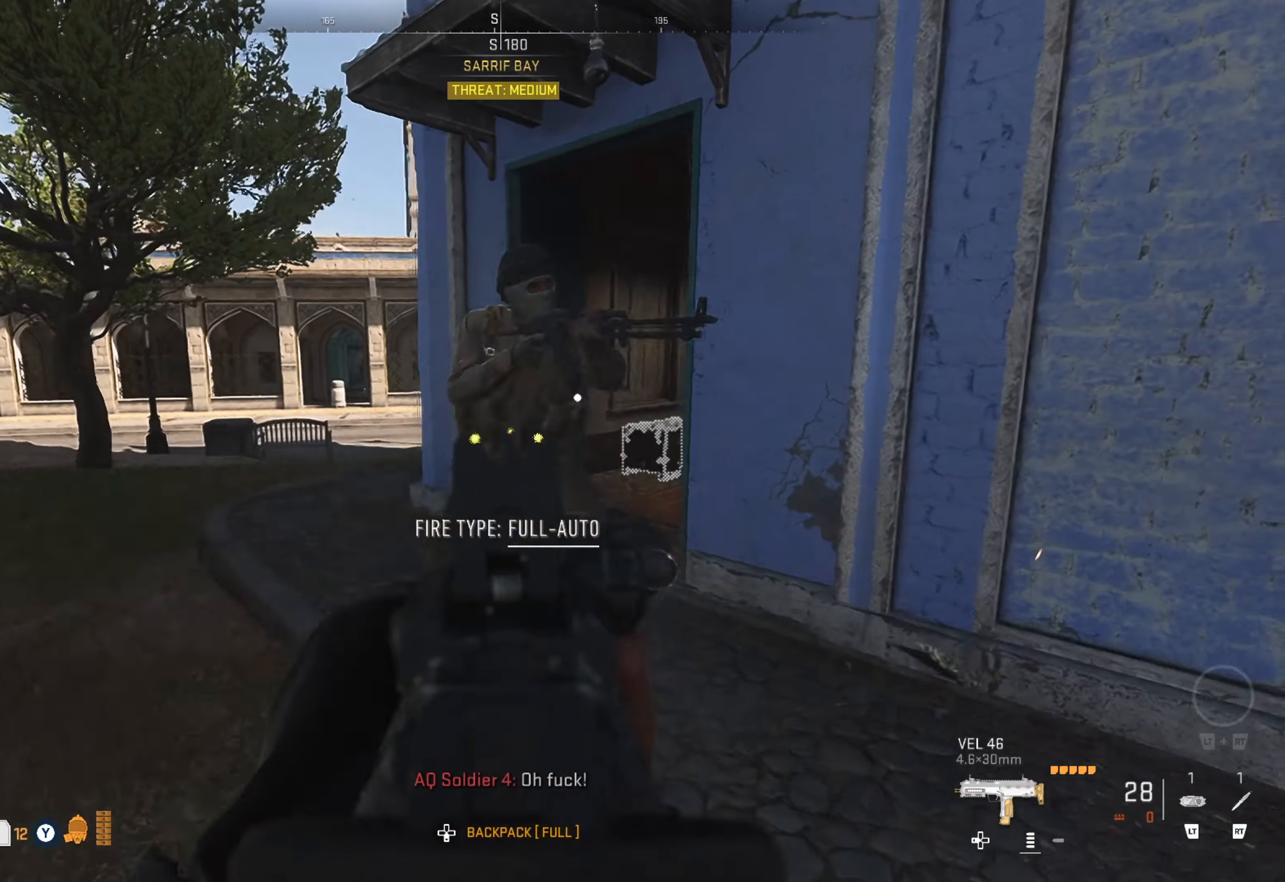
{"buttons": [], "left_stick": "up", "right_stick": "center", "events": [[83, "left_stick", "center"], [267, "R1", "up"], [300, "L1", "up"], [367, "left_stick", "up"]]}
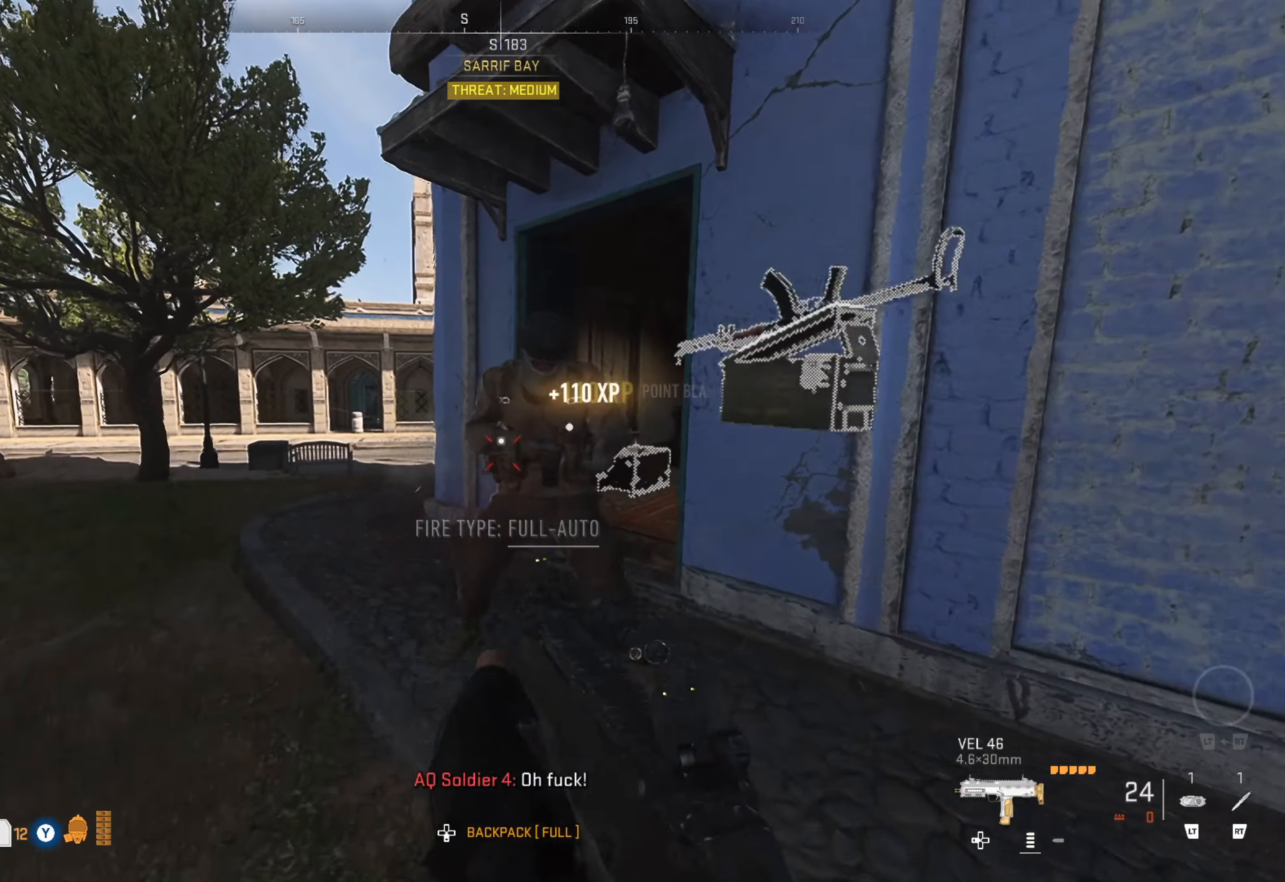
{"buttons": [], "left_stick": "up-right", "right_stick": "right", "events": [[200, "left_stick", "up-right"], [200, "right_stick", "right"], [334, "left_stick", "up"], [334, "right_stick", "center"], [467, "left_stick", "up-right"], [467, "right_stick", "right"]]}
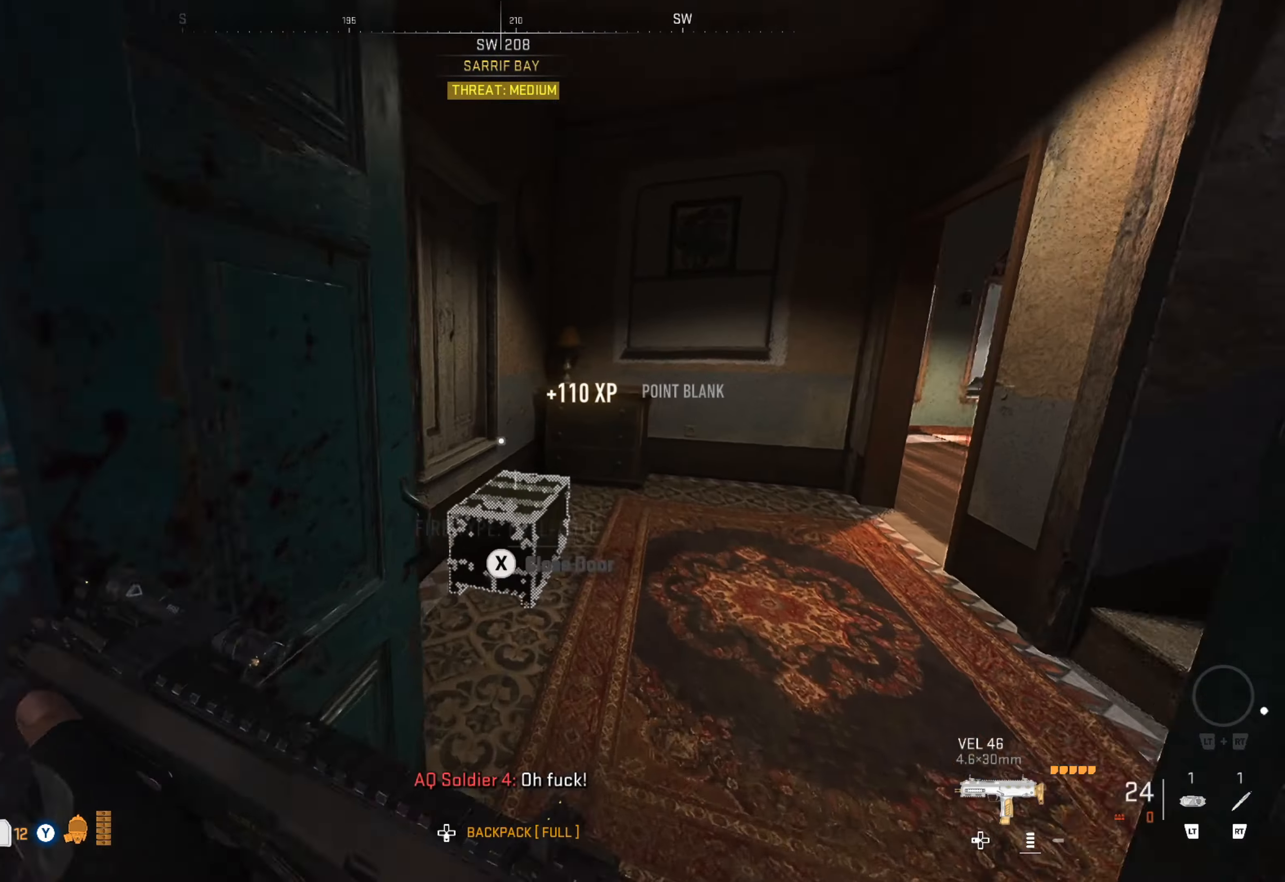
{"buttons": [], "left_stick": "left", "right_stick": "center", "events": [[150, "right_stick", "center"], [200, "left_stick", "right"], [200, "right_stick", "down-left"], [350, "left_stick", "center"], [384, "right_stick", "center"], [417, "left_stick", "left"]]}
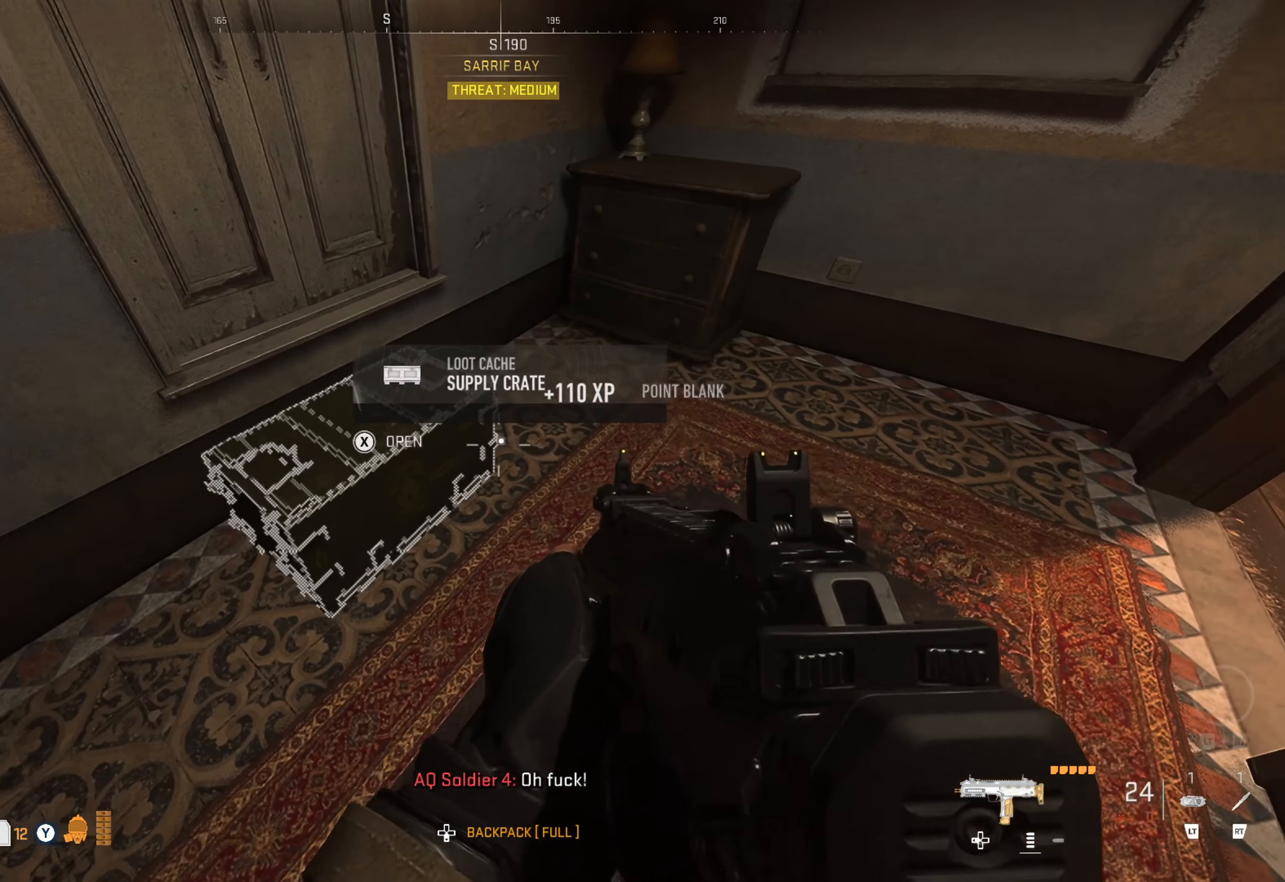
{"buttons": [], "left_stick": "center", "right_stick": "center", "events": [[50, "X", "down"], [50, "left_stick", "center"], [117, "X", "up"]]}
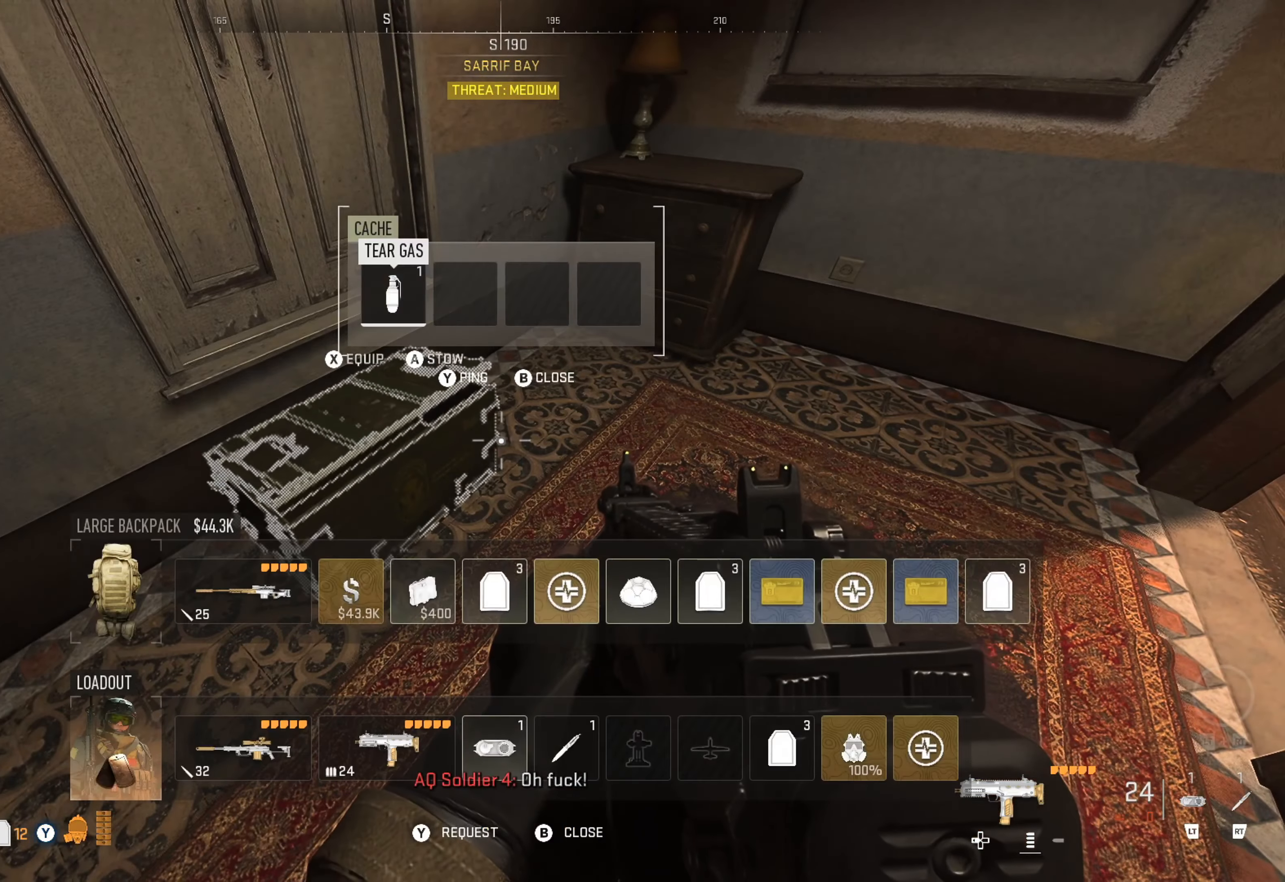
{"buttons": [], "left_stick": "center", "right_stick": "right", "events": [[217, "B", "down"], [300, "B", "up"], [500, "right_stick", "right"]]}
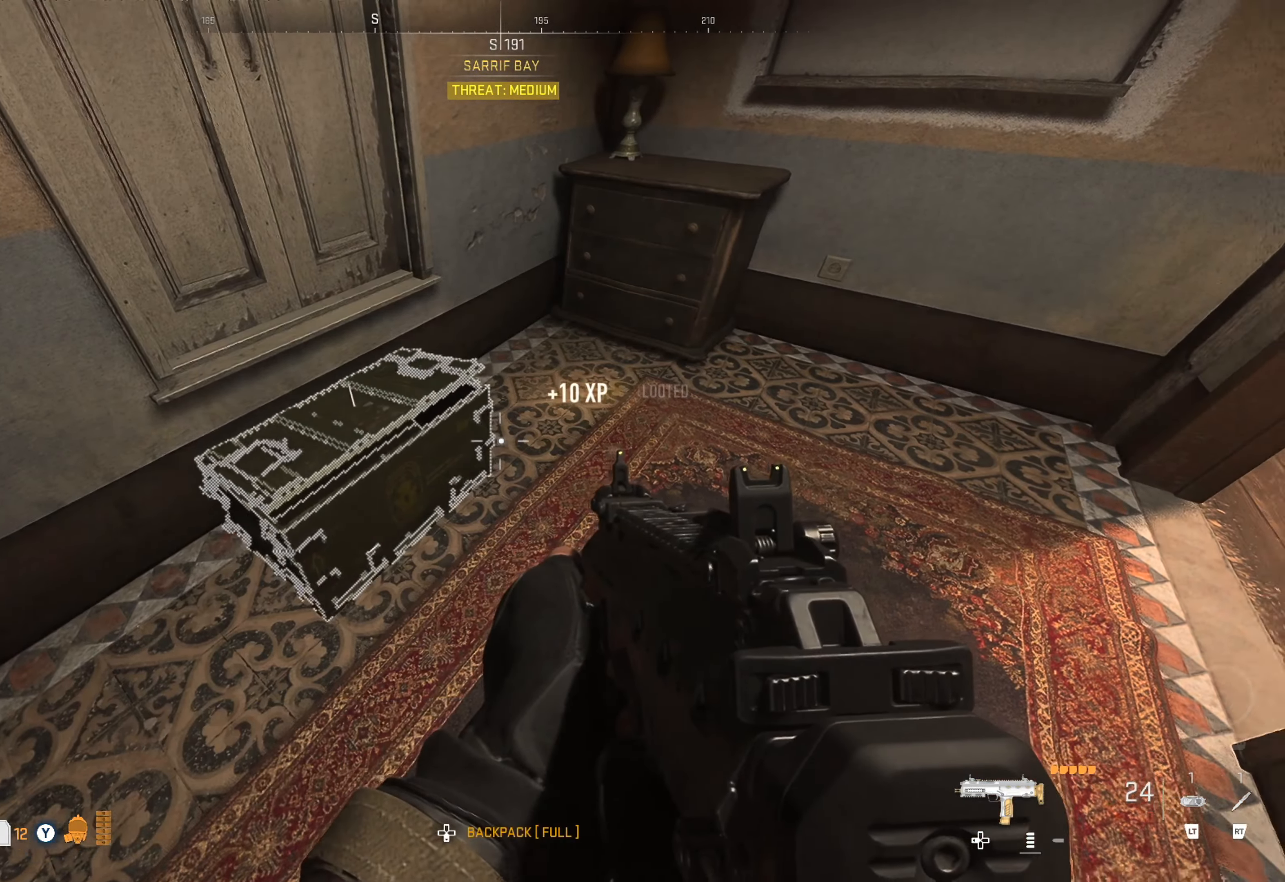
{"buttons": [], "left_stick": "center", "right_stick": "center", "events": [[367, "right_stick", "center"]]}
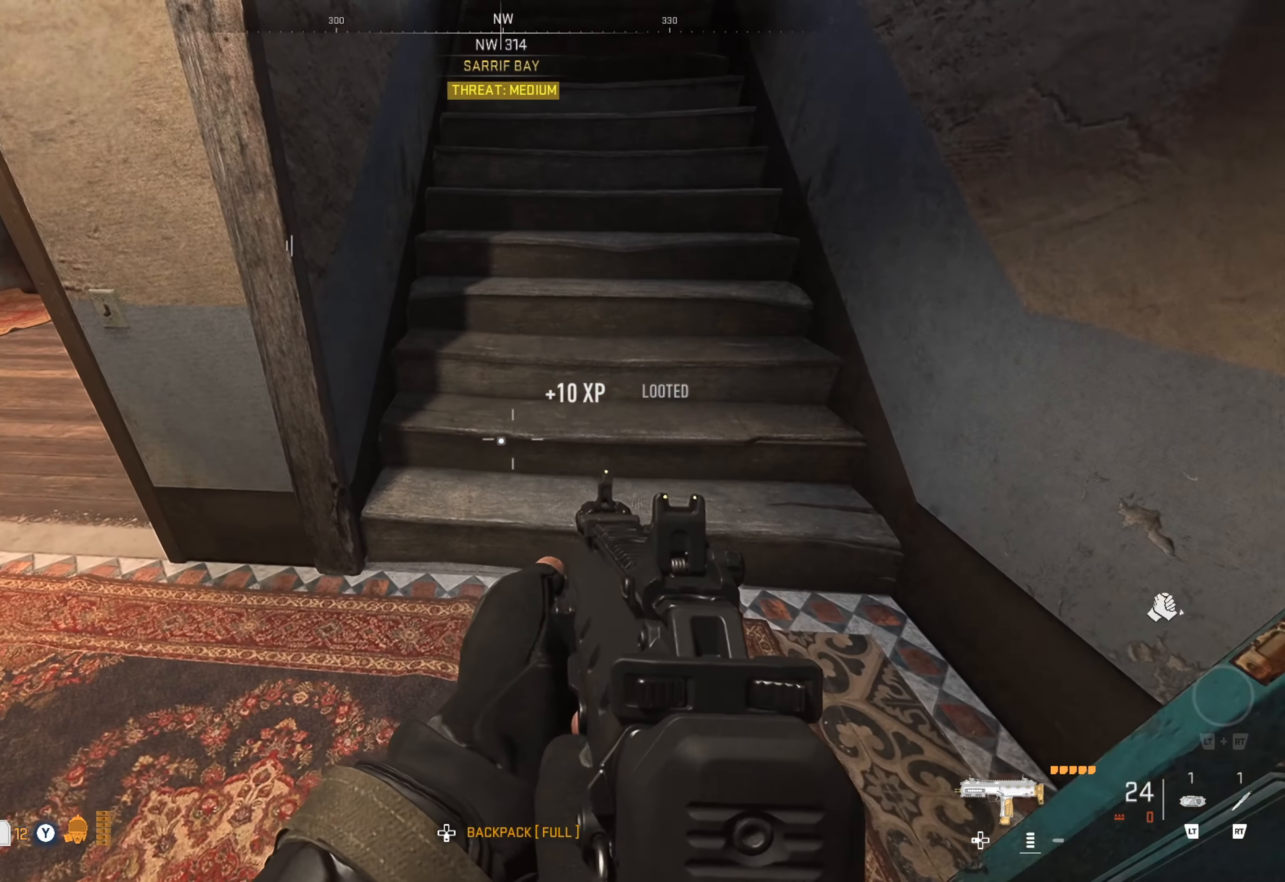
{"buttons": [], "left_stick": "up-left", "right_stick": "center", "events": [[100, "right_stick", "up-right"], [200, "right_stick", "center"], [284, "right_stick", "up"], [367, "left_stick", "up"], [417, "left_stick", "up-left"], [434, "right_stick", "center"]]}
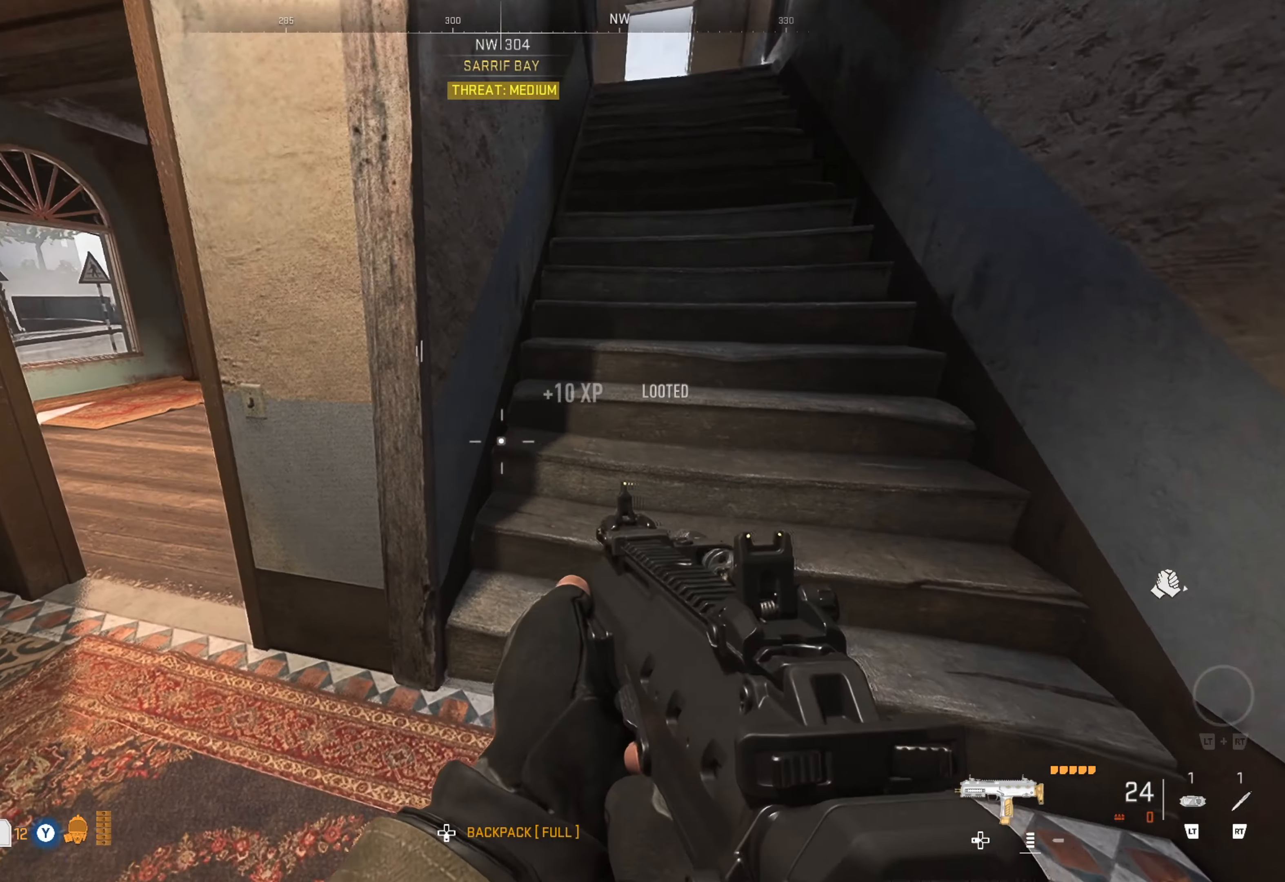
{"buttons": [], "left_stick": "up", "right_stick": "right", "events": [[17, "left_stick", "left"], [84, "right_stick", "left"], [234, "right_stick", "center"], [300, "left_stick", "up"], [334, "right_stick", "right"]]}
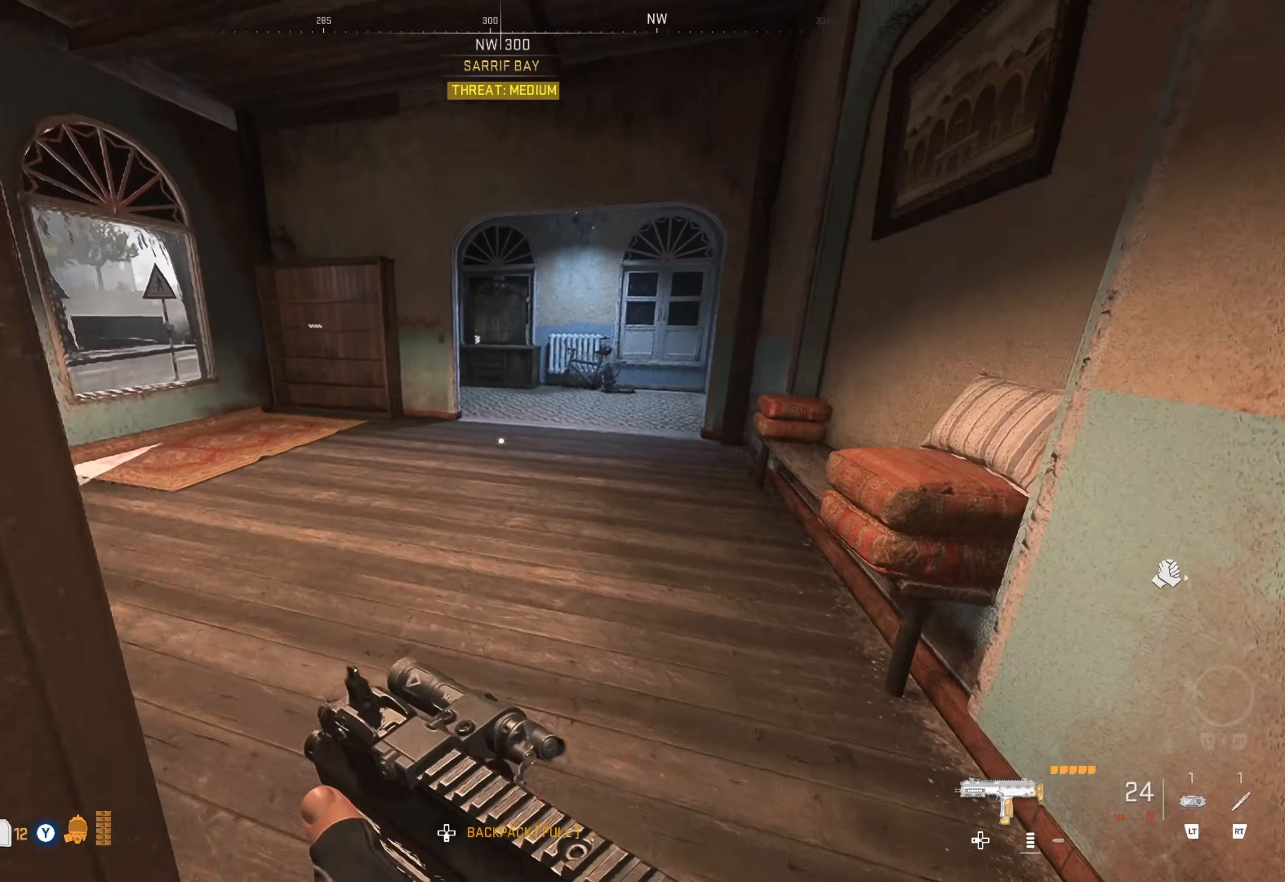
{"buttons": [], "left_stick": "up", "right_stick": "center", "events": [[50, "right_stick", "center"], [167, "right_stick", "left"], [300, "left_stick", "center"], [434, "left_stick", "up"], [434, "right_stick", "center"]]}